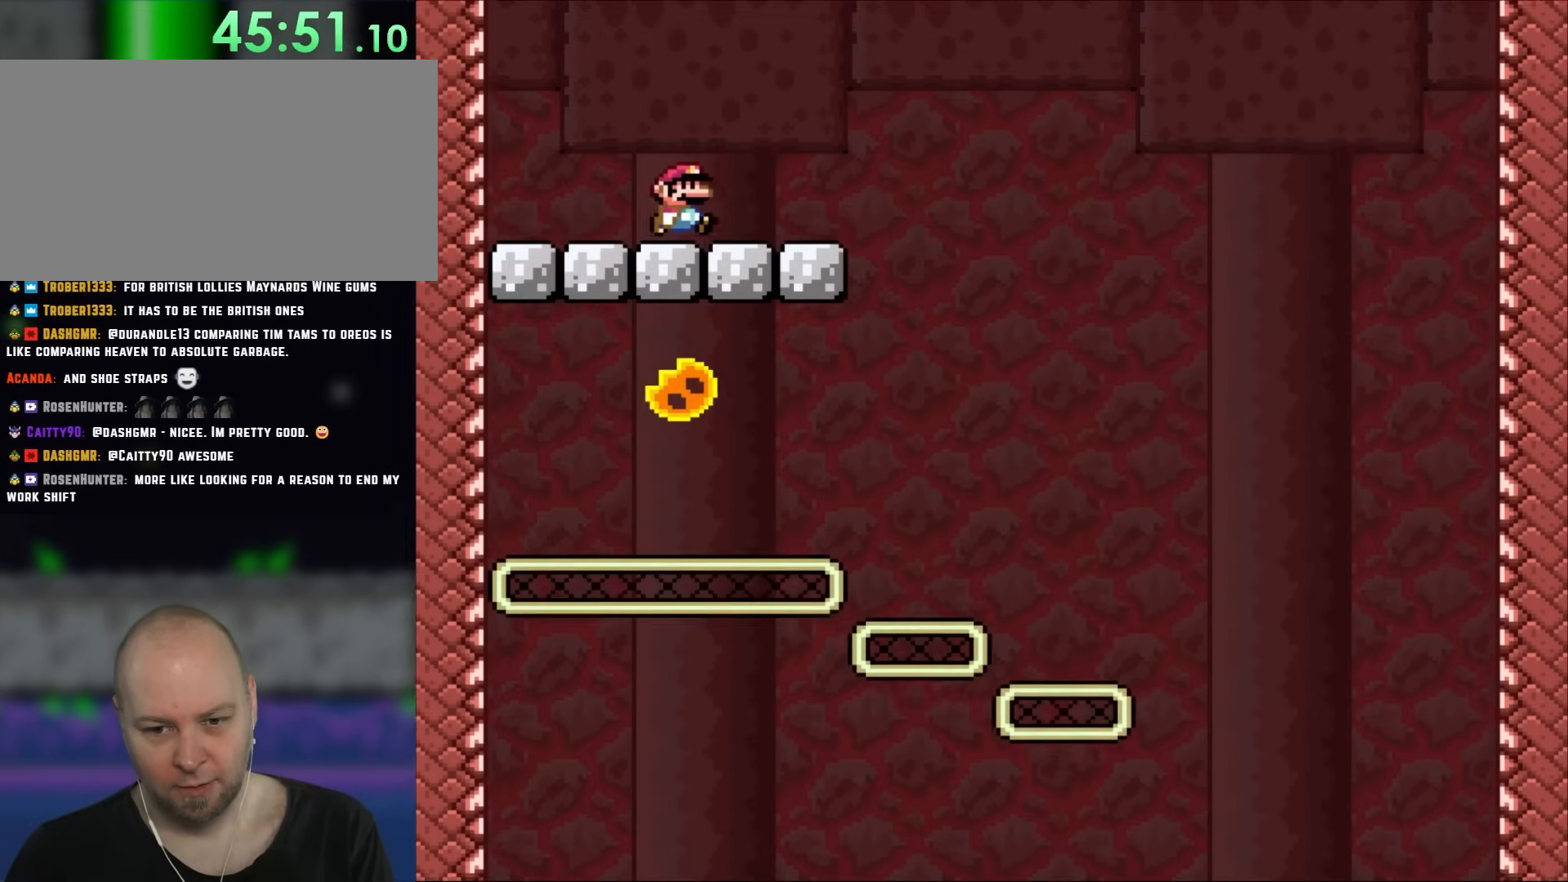
Gameplay with a controller (Nintendo layout); each line is a JSON object with the inputs held at the frame after it. "events" lists button and stick changes between this image and that frame as [ms after this image, input, new state], when the widget could be followed in between. Not read: A L3 R3.
{"buttons": ["X", "DPAD_RIGHT"], "events": []}
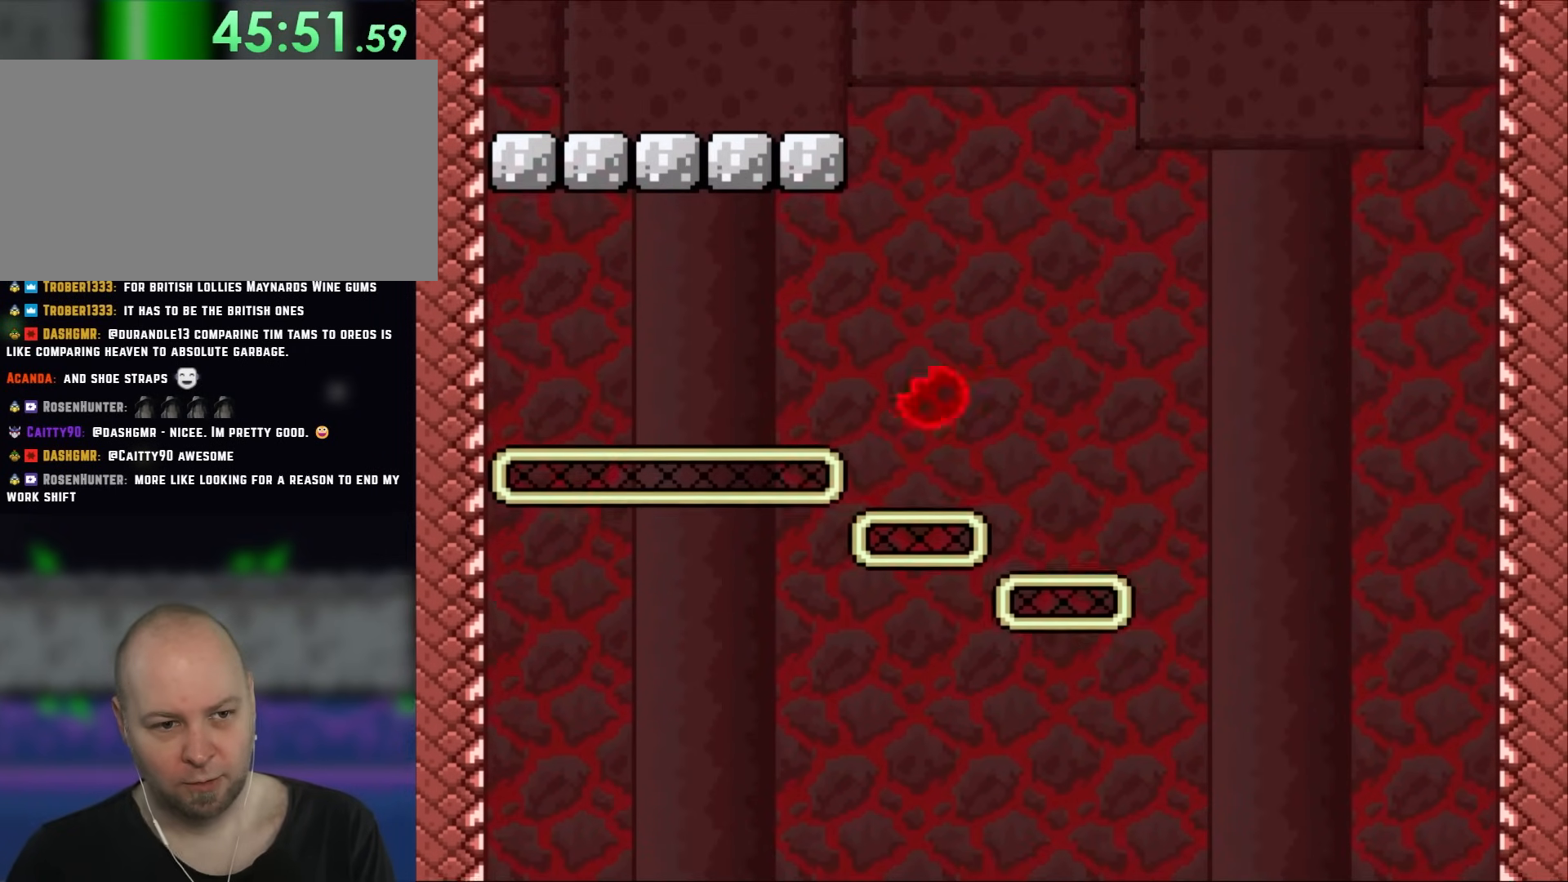
{"buttons": ["X", "DPAD_RIGHT"], "events": []}
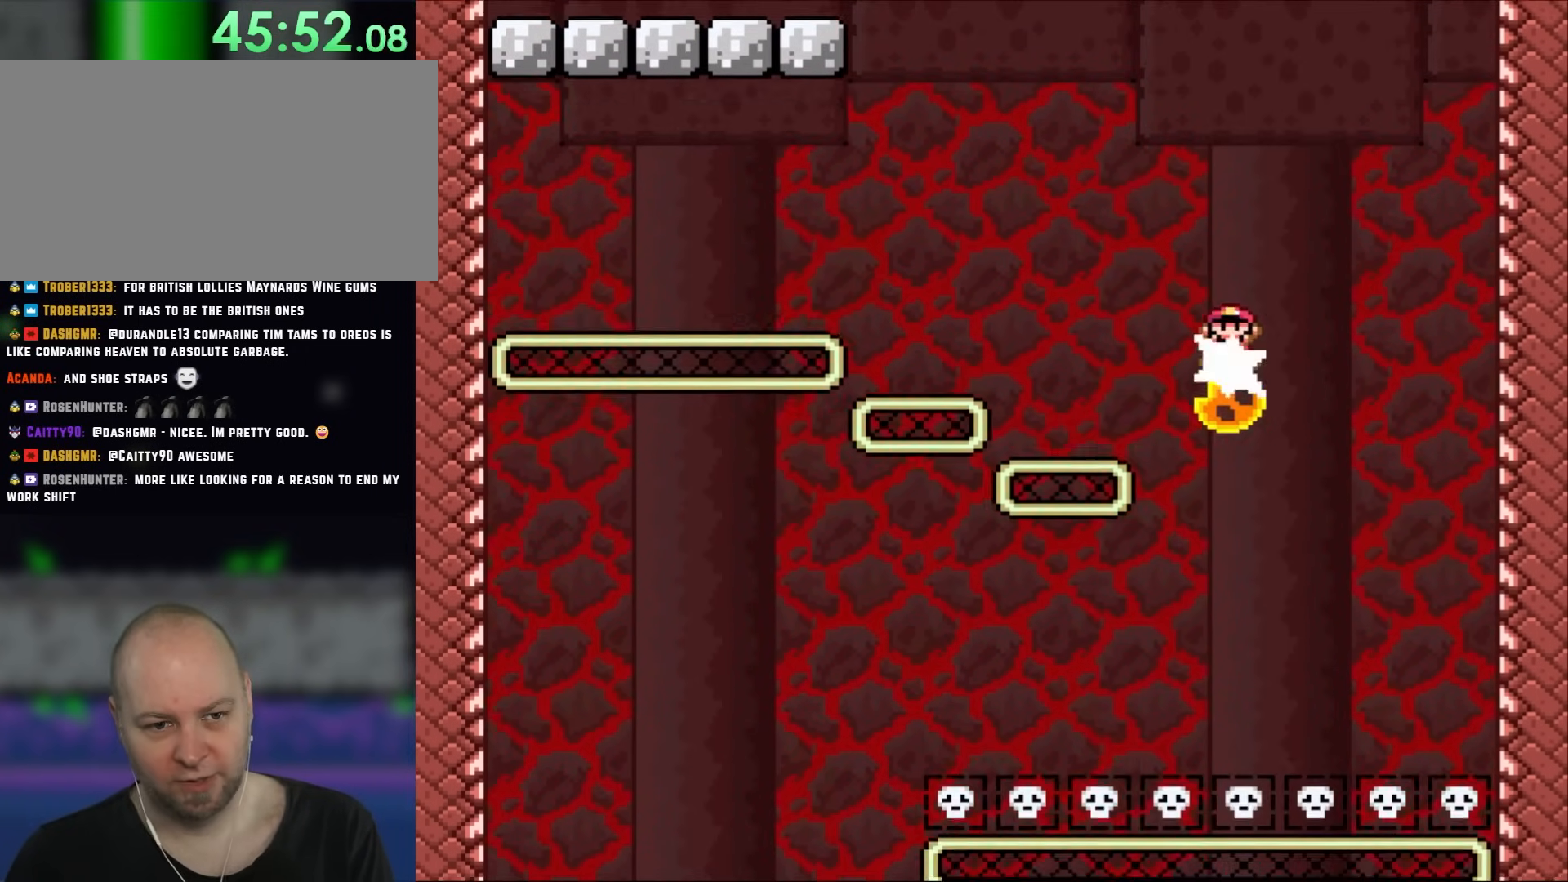
{"buttons": ["X"], "events": [[67, "DPAD_RIGHT", "up"], [83, "DPAD_LEFT", "down"], [217, "DPAD_LEFT", "up"], [333, "DPAD_RIGHT", "down"], [483, "DPAD_RIGHT", "up"]]}
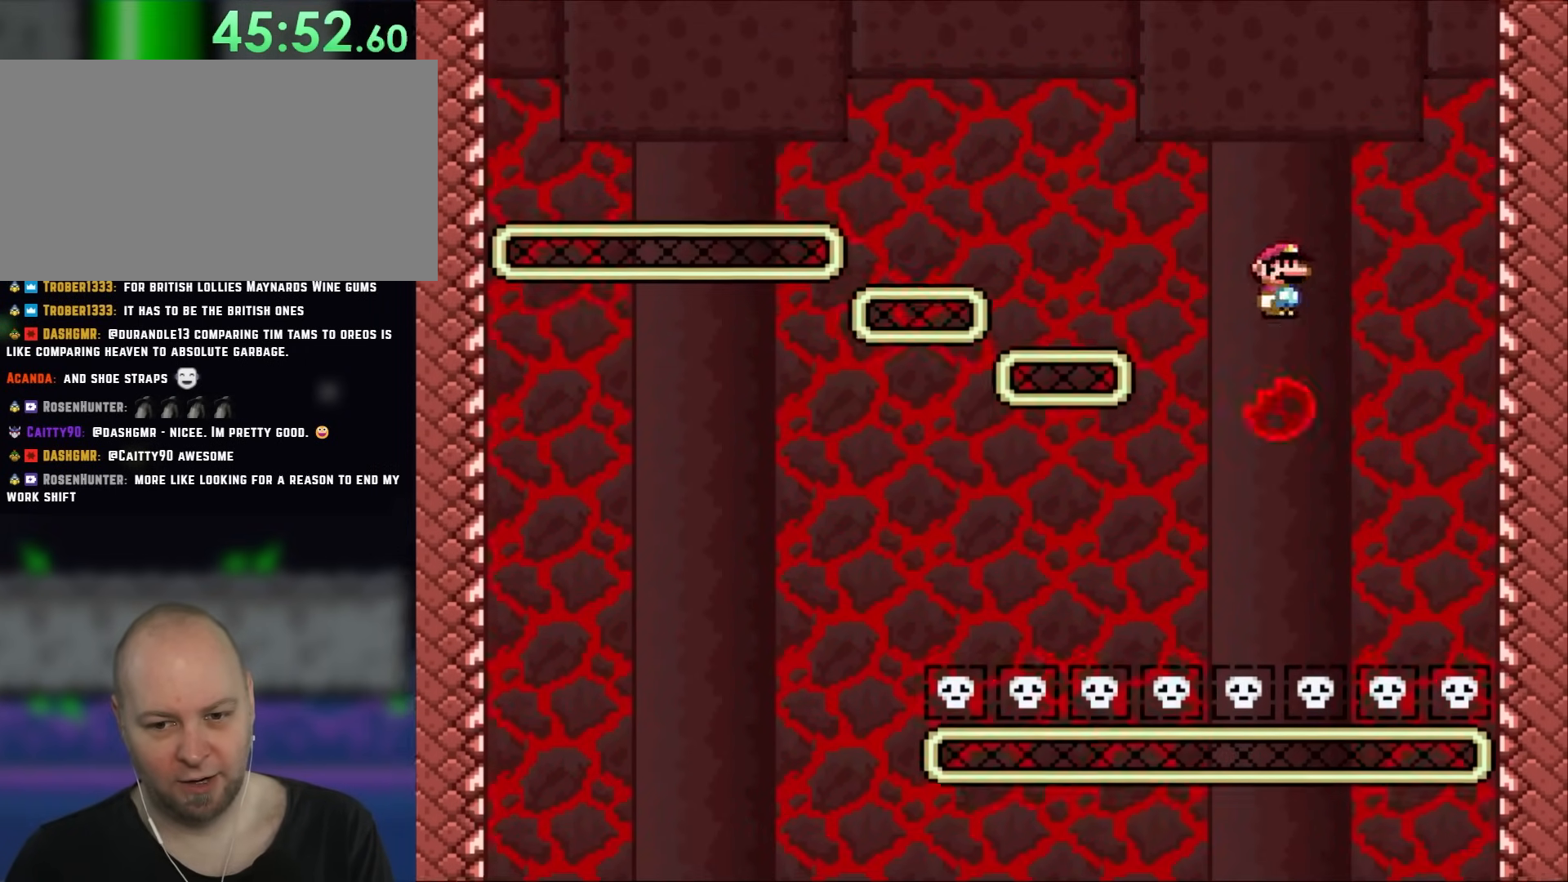
{"buttons": ["X", "DPAD_LEFT"], "events": [[17, "DPAD_LEFT", "down"], [150, "DPAD_LEFT", "up"], [217, "DPAD_RIGHT", "down"], [383, "DPAD_LEFT", "down"], [383, "DPAD_RIGHT", "up"]]}
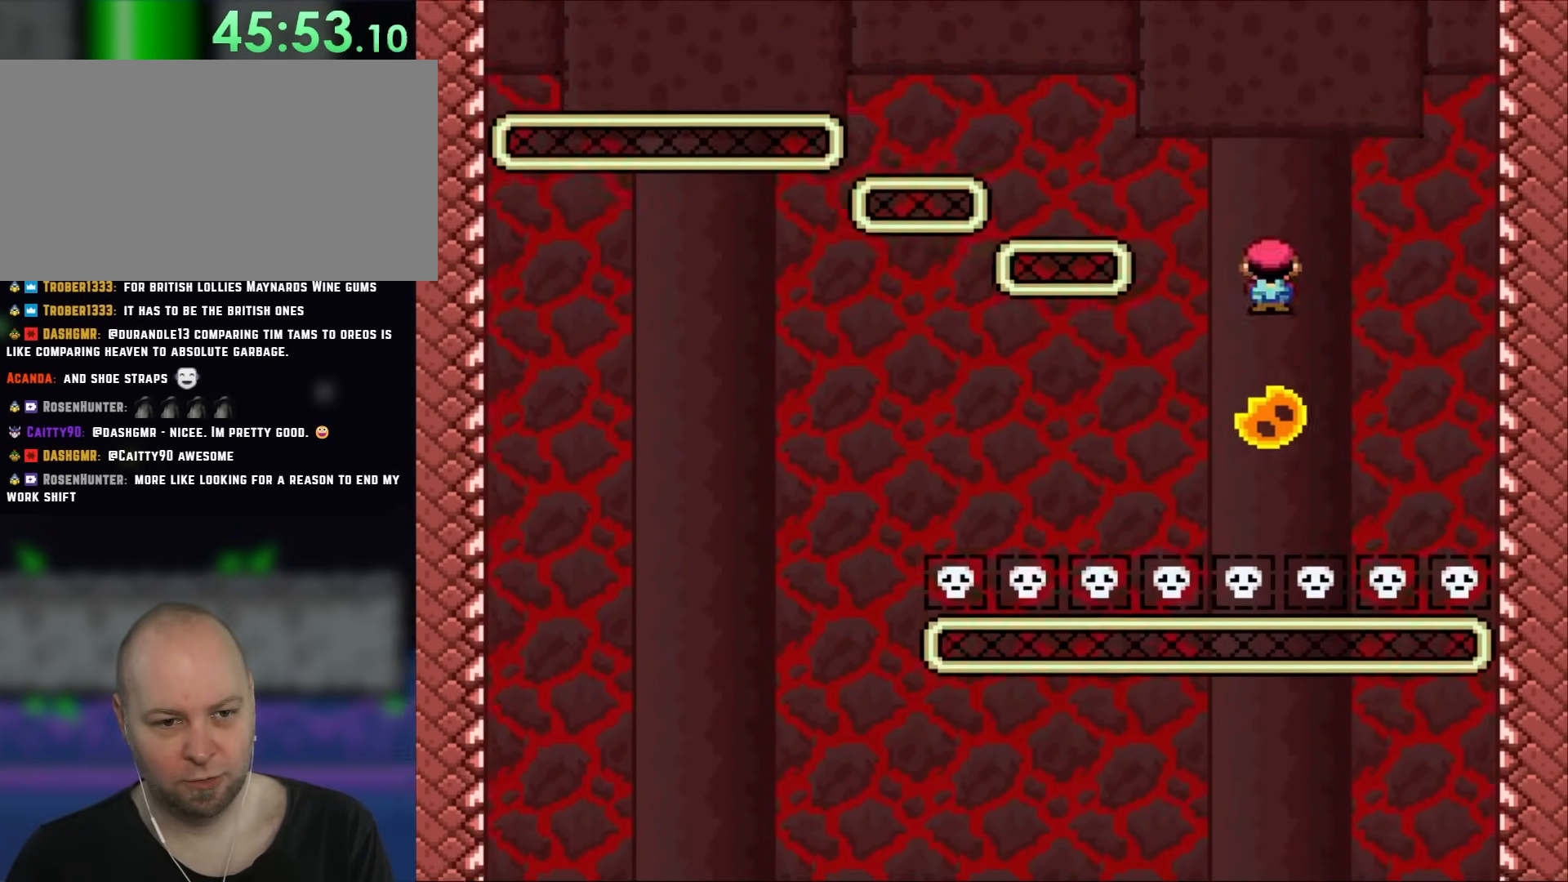
{"buttons": ["X", "DPAD_LEFT"], "events": []}
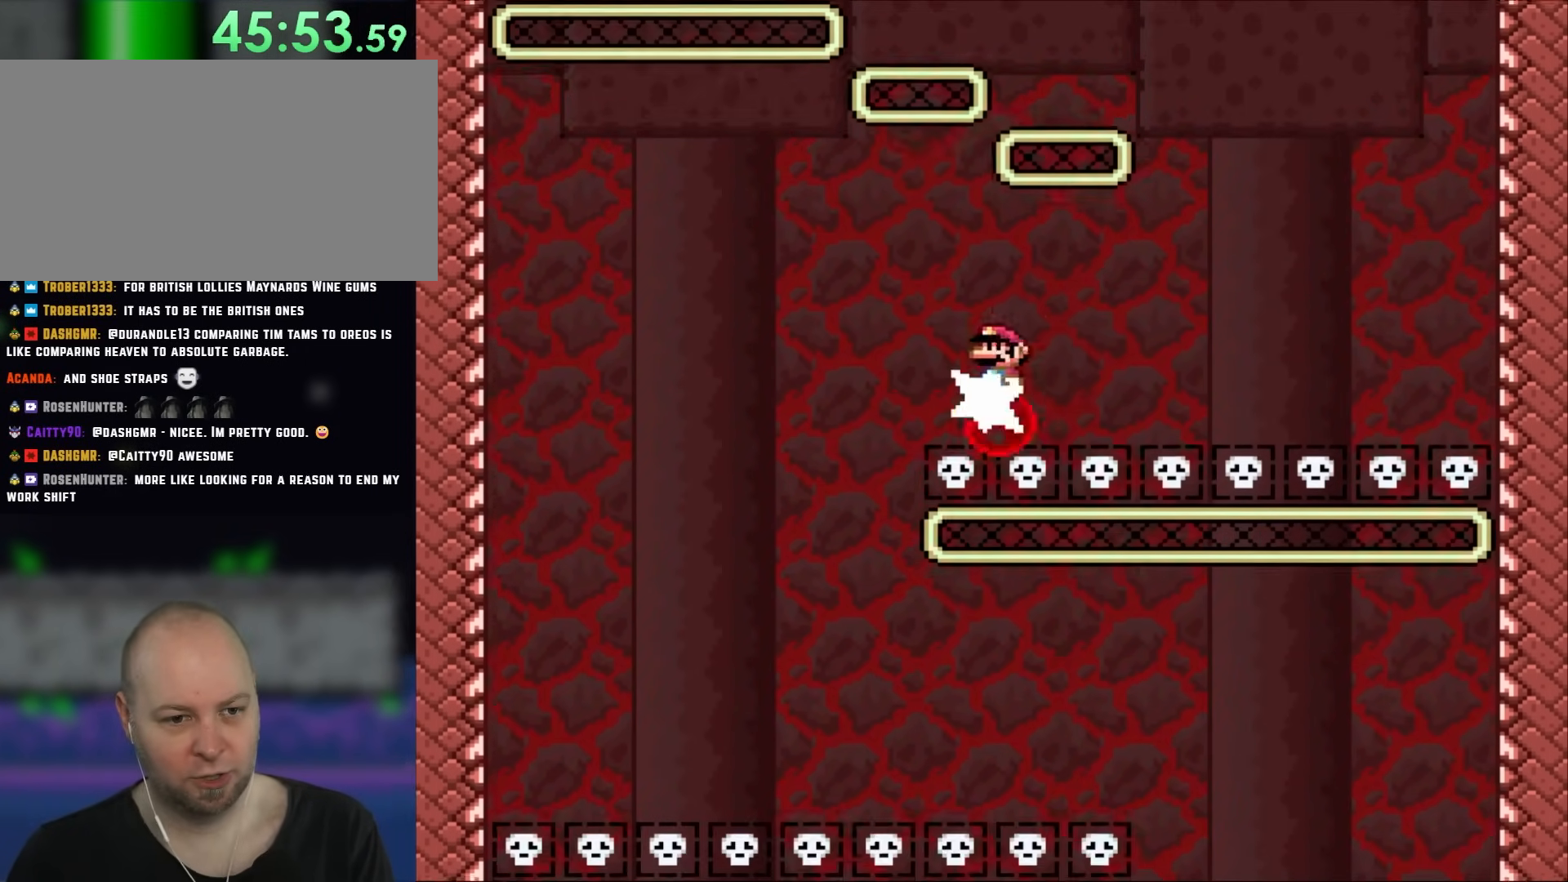
{"buttons": ["X", "DPAD_RIGHT"], "events": [[450, "DPAD_LEFT", "up"], [483, "DPAD_RIGHT", "down"]]}
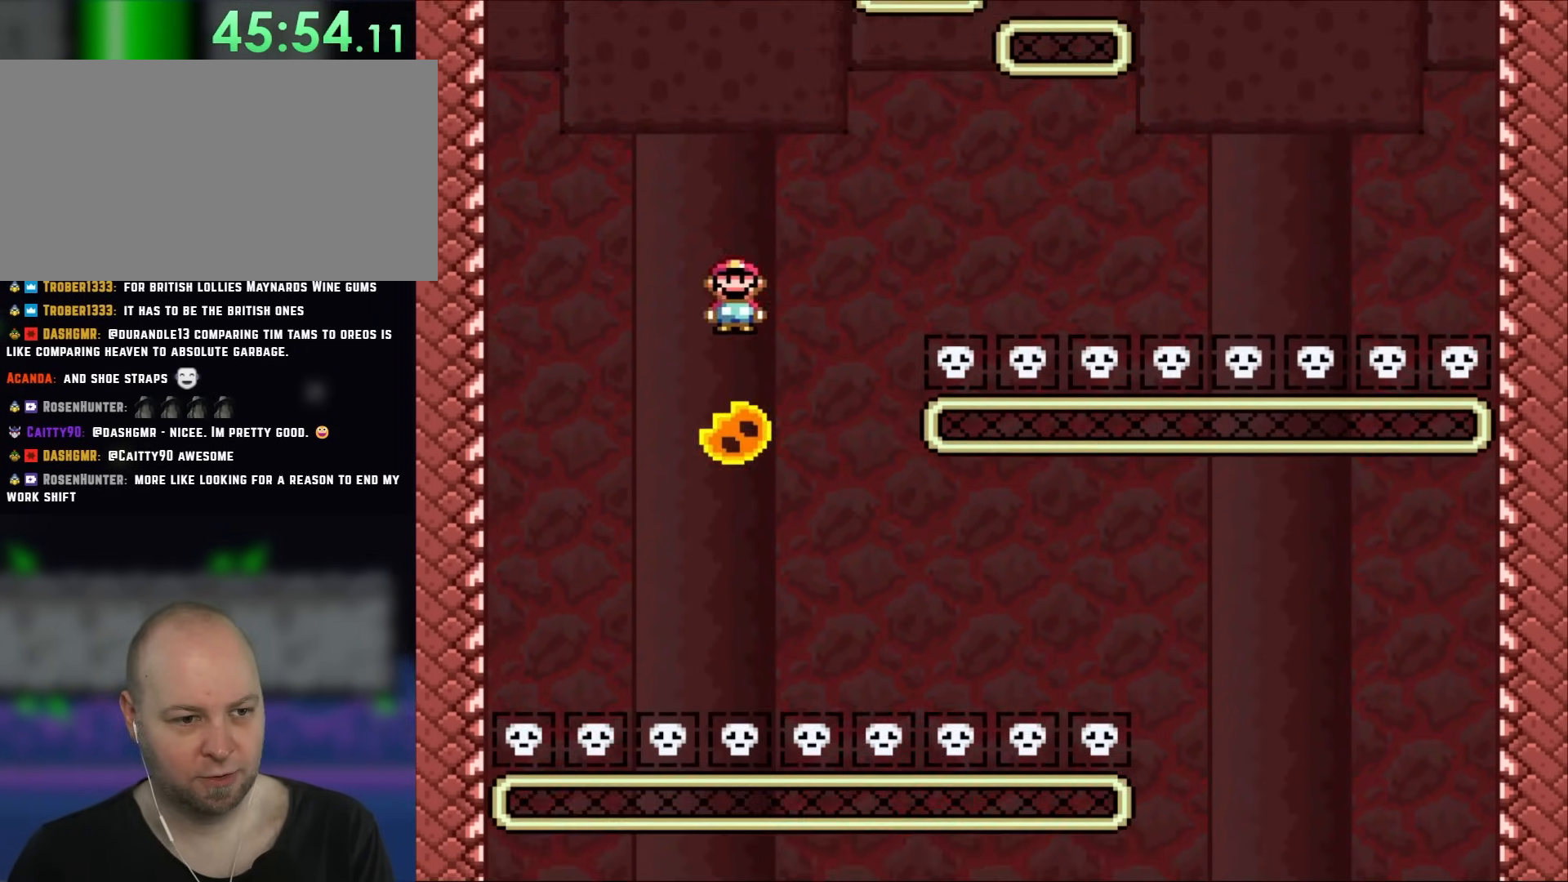
{"buttons": ["X"], "events": [[150, "DPAD_RIGHT", "up"]]}
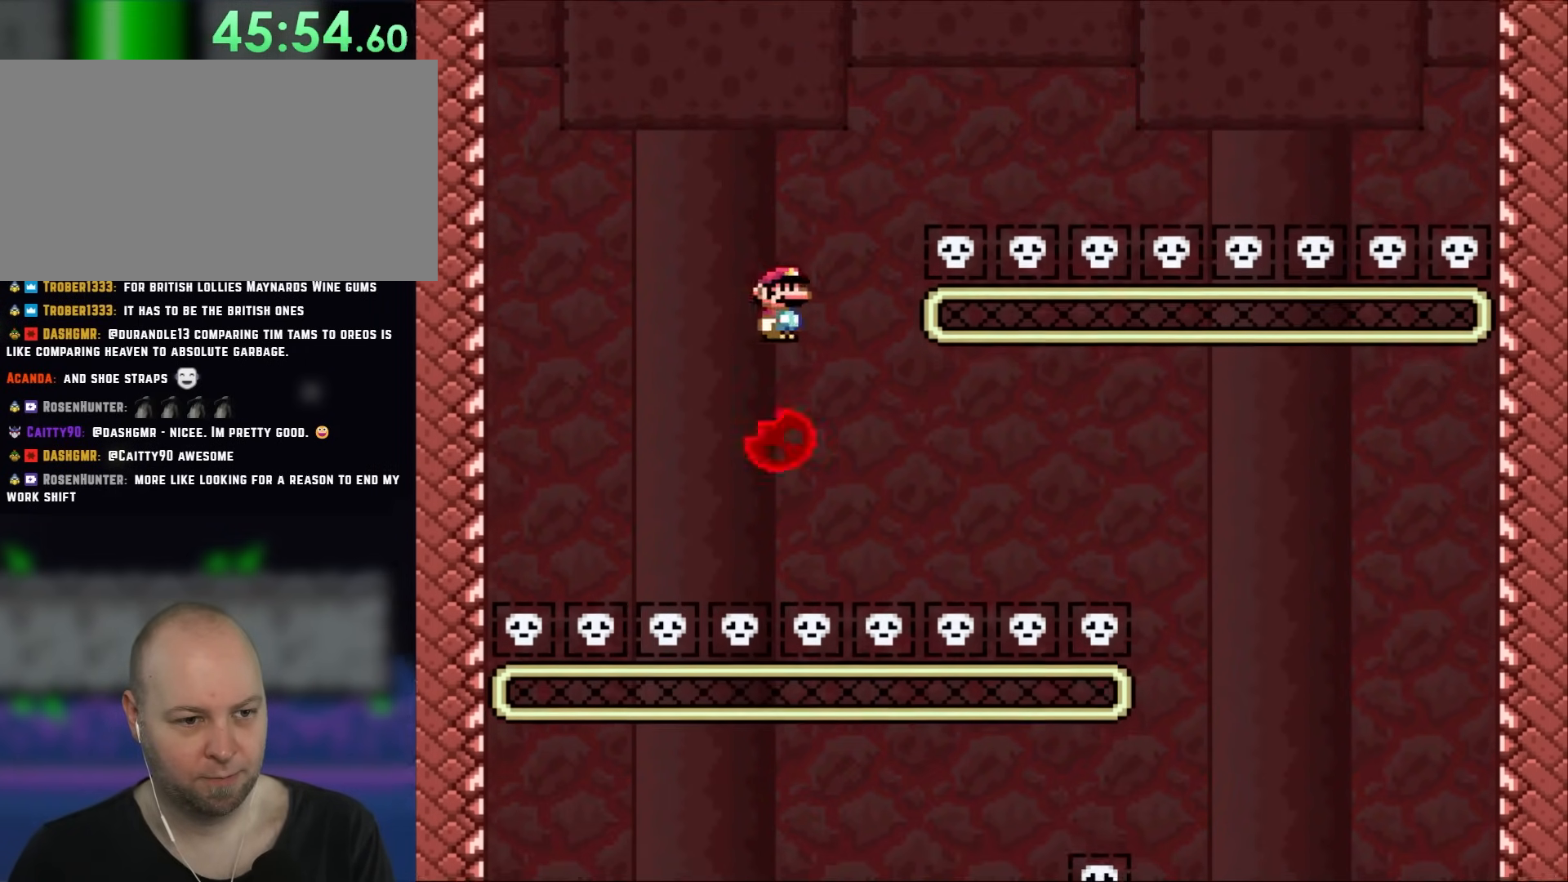
{"buttons": ["X", "DPAD_RIGHT"], "events": [[50, "DPAD_RIGHT", "down"]]}
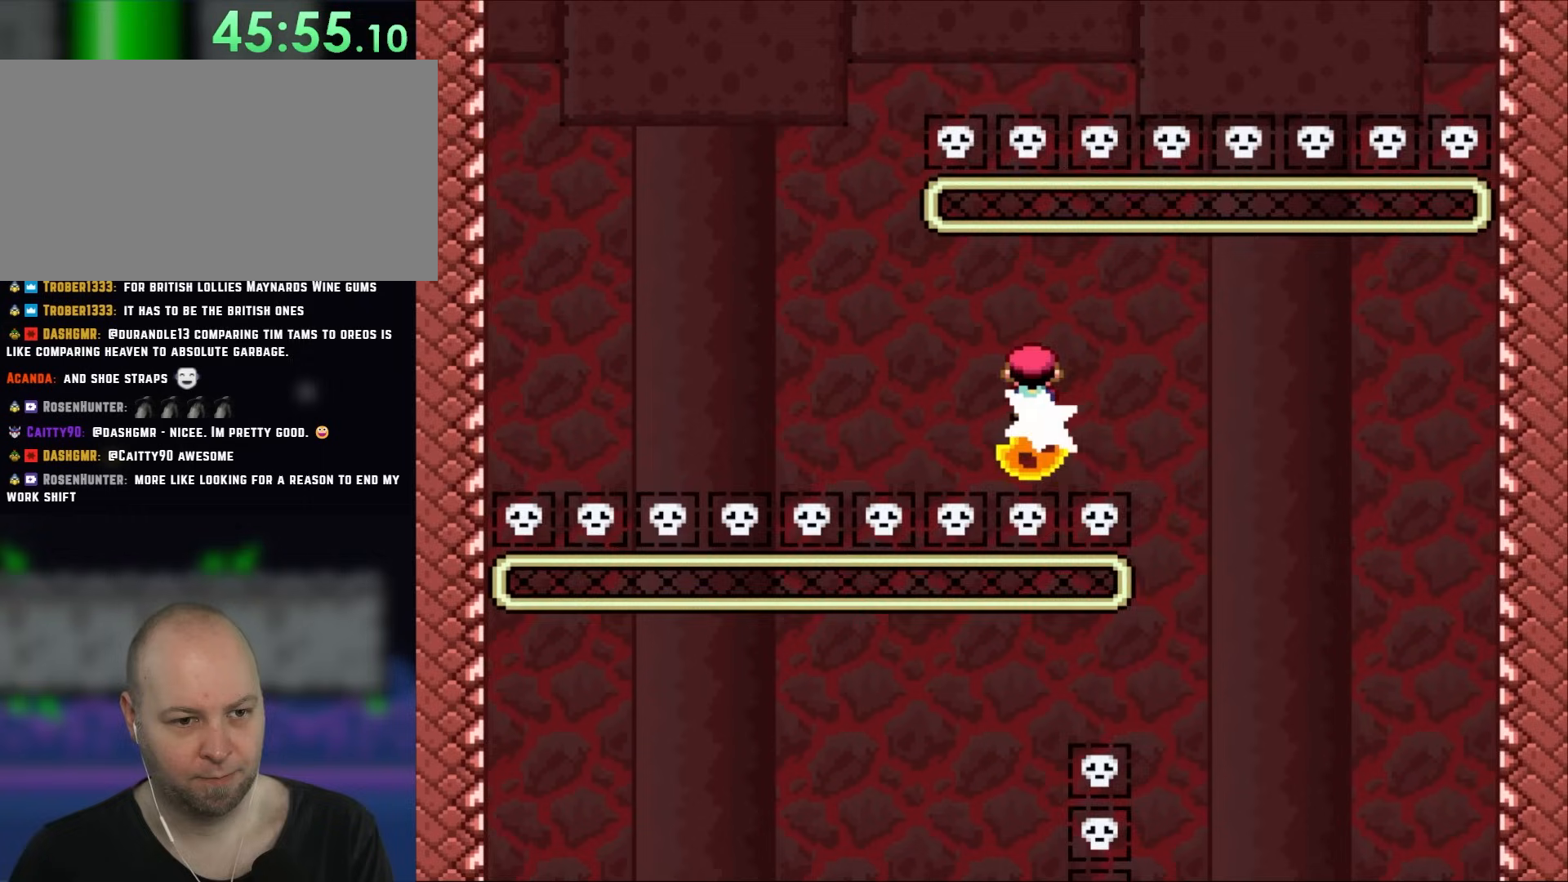
{"buttons": ["X", "DPAD_LEFT"], "events": [[417, "DPAD_RIGHT", "up"], [450, "DPAD_LEFT", "down"]]}
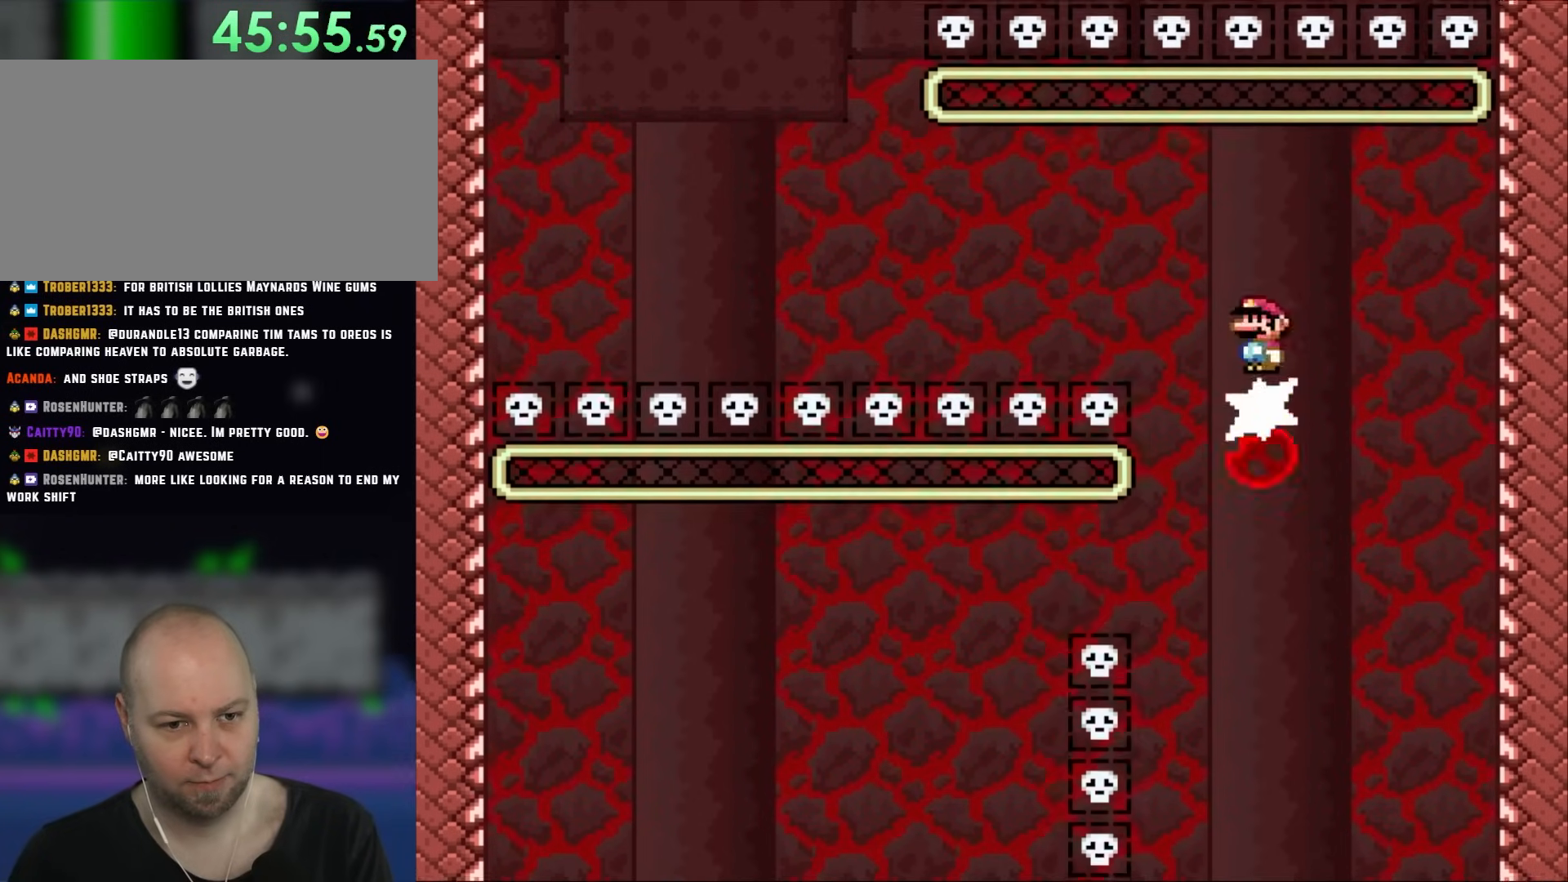
{"buttons": ["X", "DPAD_RIGHT"], "events": [[83, "DPAD_LEFT", "up"], [467, "DPAD_RIGHT", "down"]]}
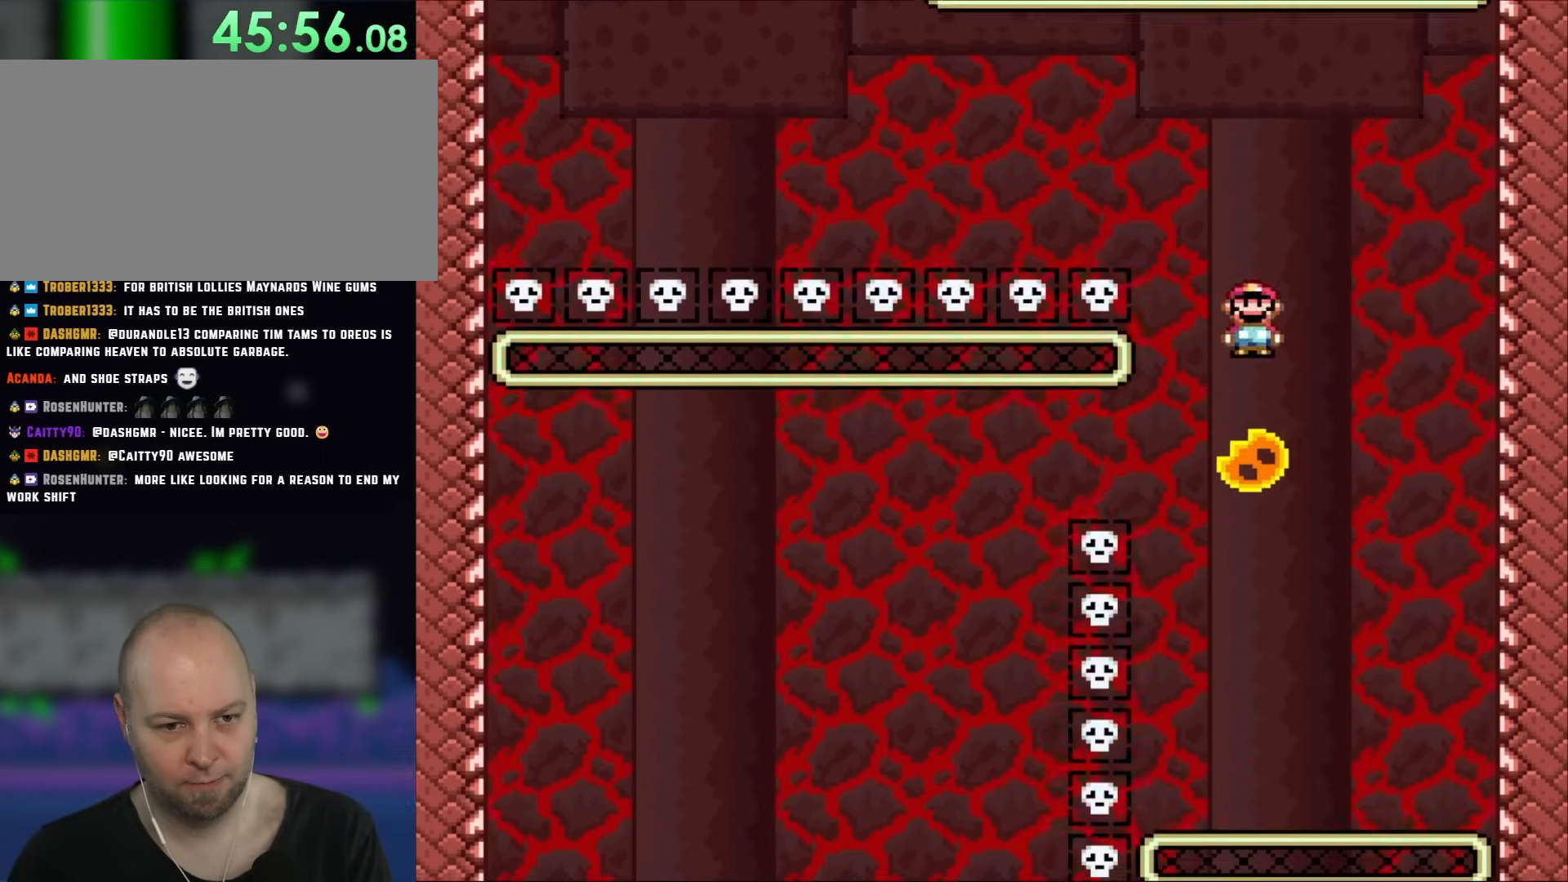
{"buttons": ["X", "DPAD_RIGHT"], "events": [[83, "DPAD_RIGHT", "up"], [150, "DPAD_LEFT", "down"], [283, "DPAD_LEFT", "up"], [383, "DPAD_RIGHT", "down"]]}
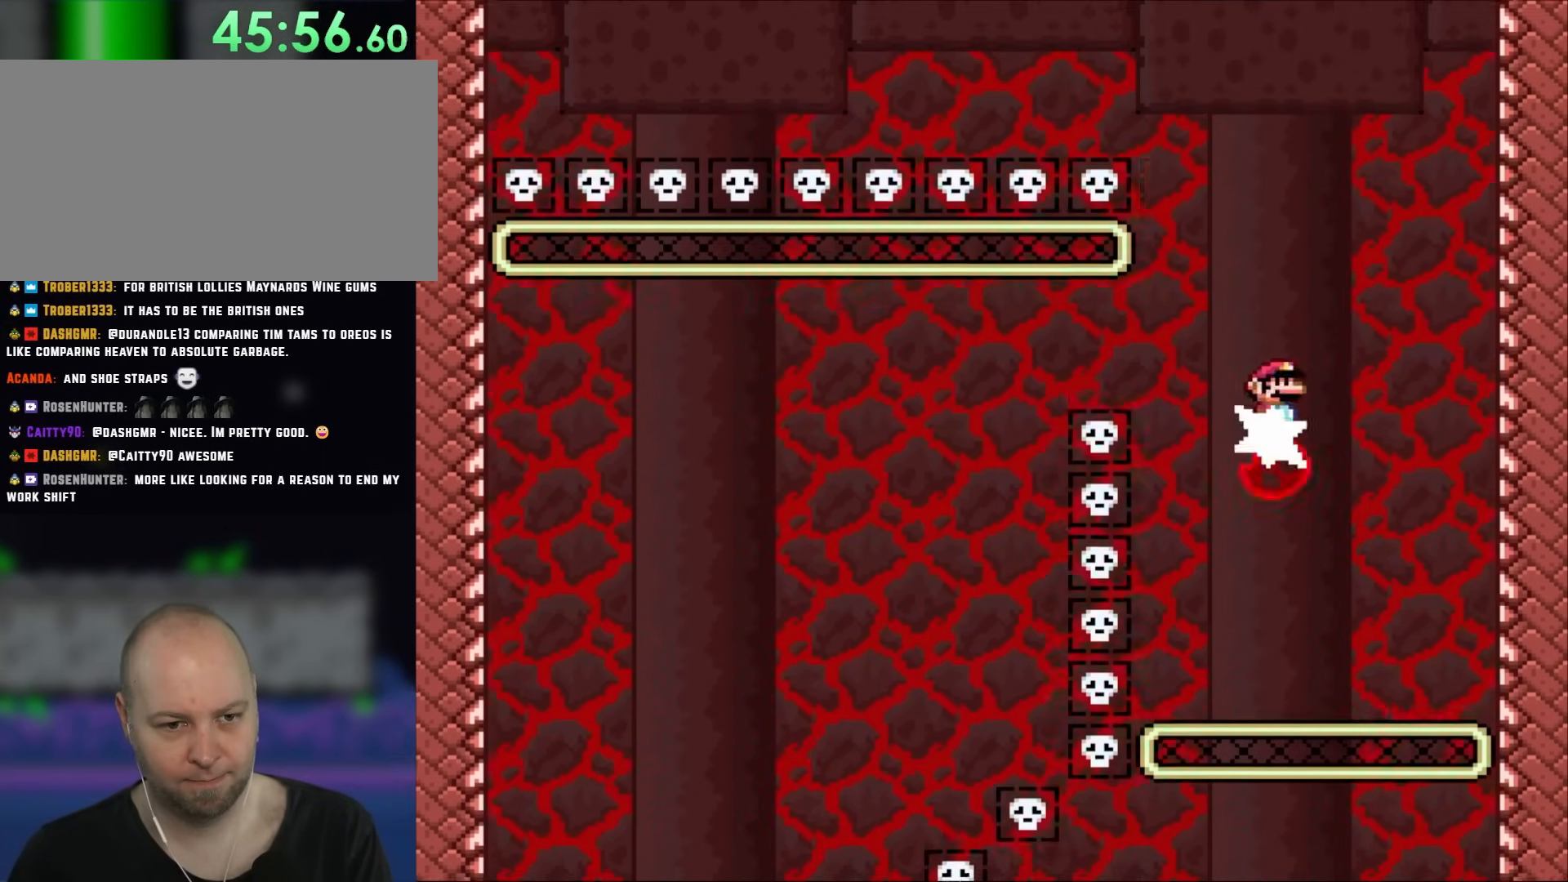
{"buttons": ["X", "DPAD_LEFT"], "events": [[17, "DPAD_RIGHT", "up"], [83, "DPAD_LEFT", "down"], [217, "DPAD_LEFT", "up"], [250, "DPAD_RIGHT", "down"], [350, "DPAD_RIGHT", "up"], [400, "DPAD_LEFT", "down"]]}
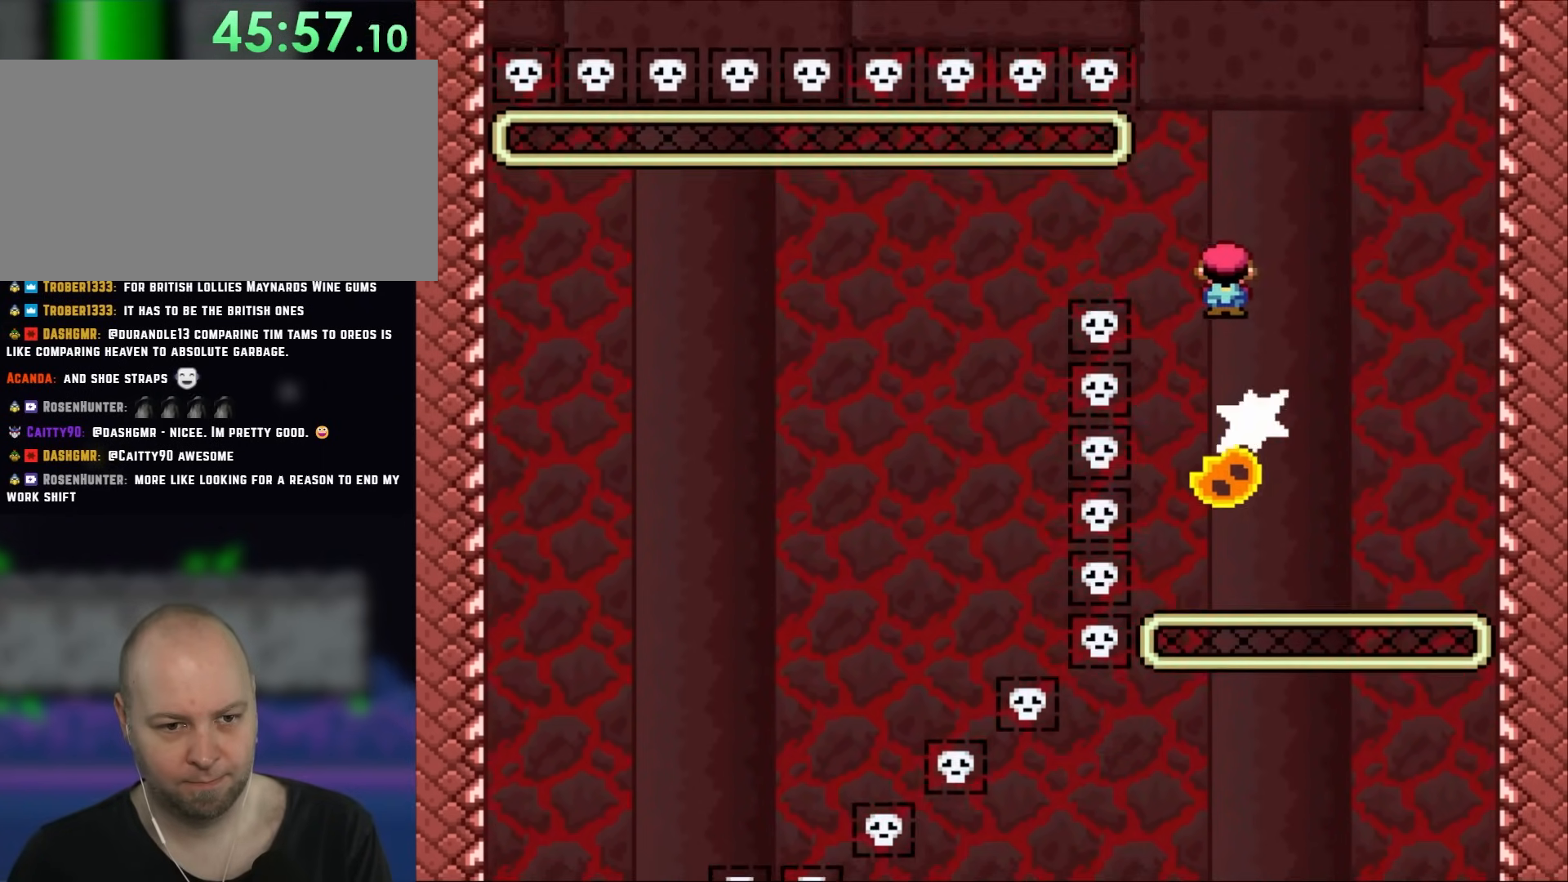
{"buttons": ["X", "DPAD_LEFT"], "events": []}
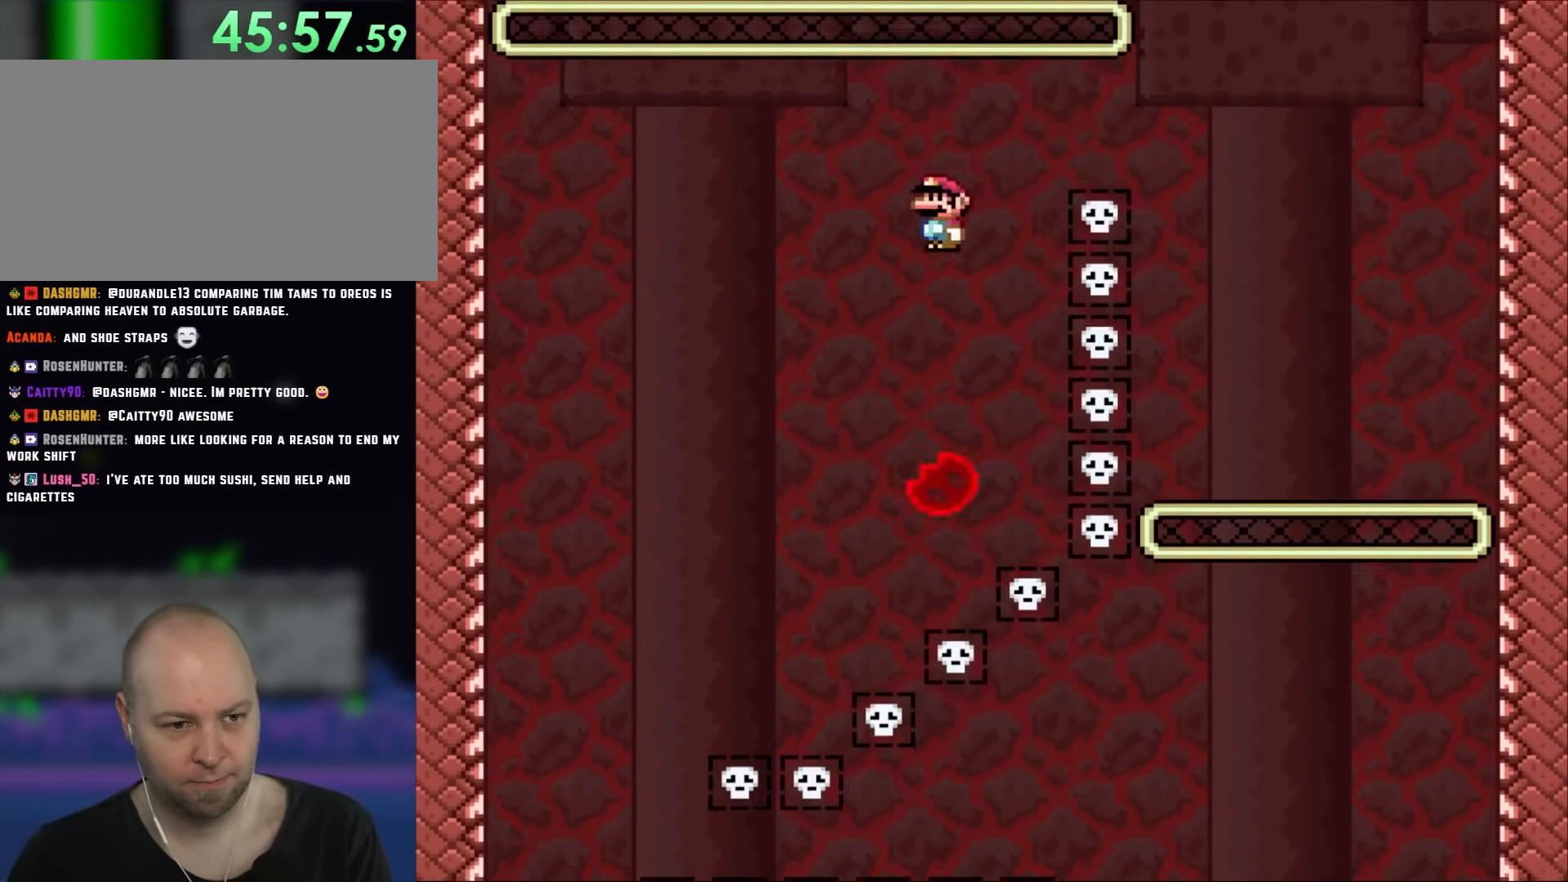
{"buttons": ["X", "DPAD_LEFT"], "events": []}
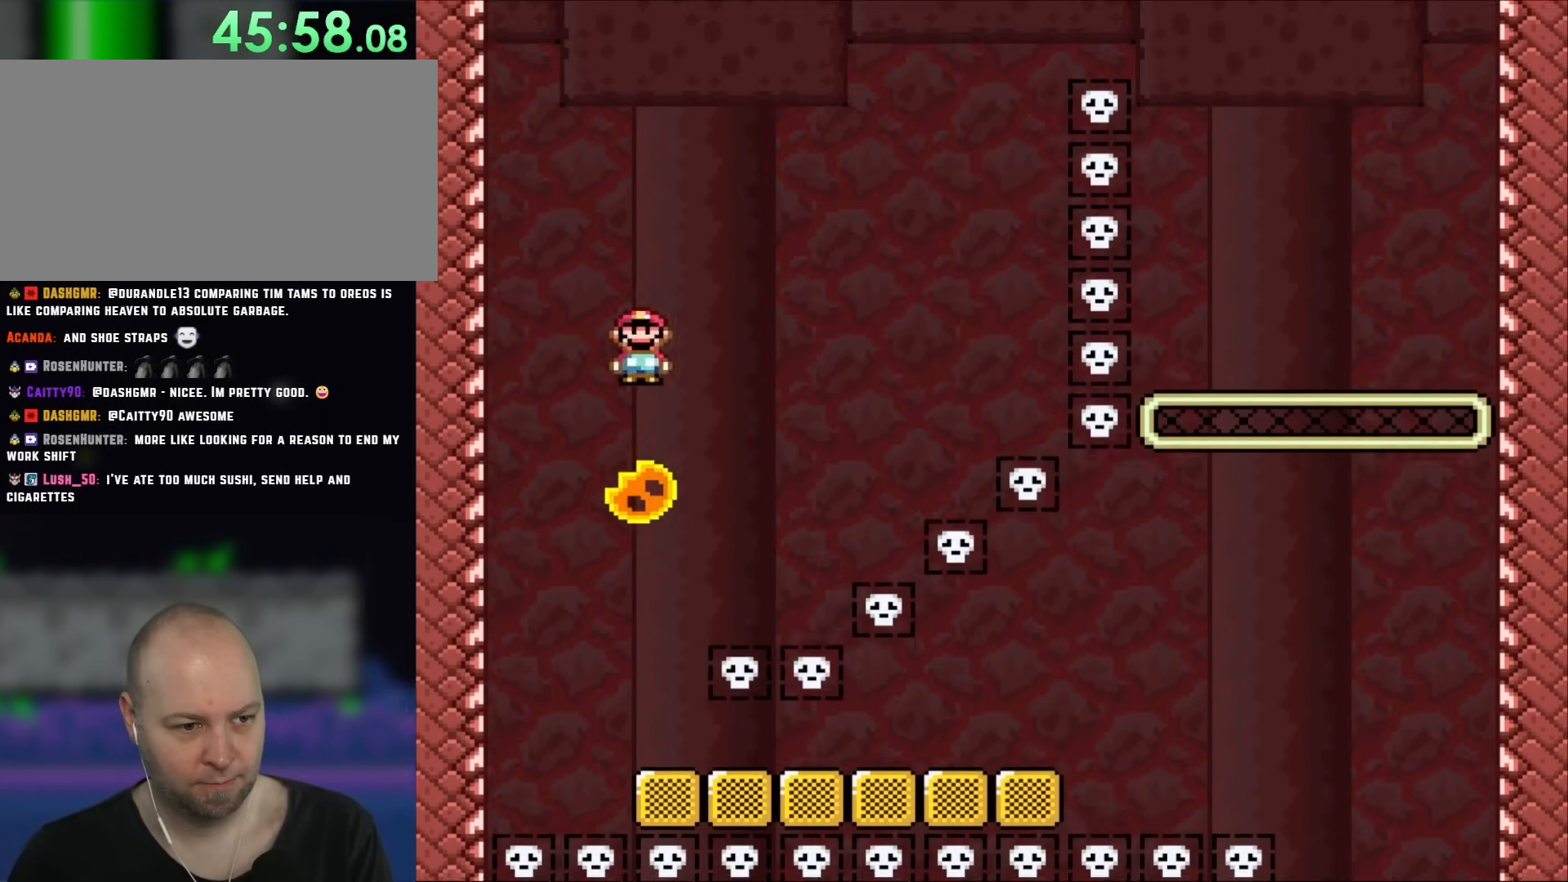
{"buttons": ["X"], "events": [[50, "DPAD_LEFT", "up"], [150, "DPAD_RIGHT", "down"], [283, "DPAD_RIGHT", "up"]]}
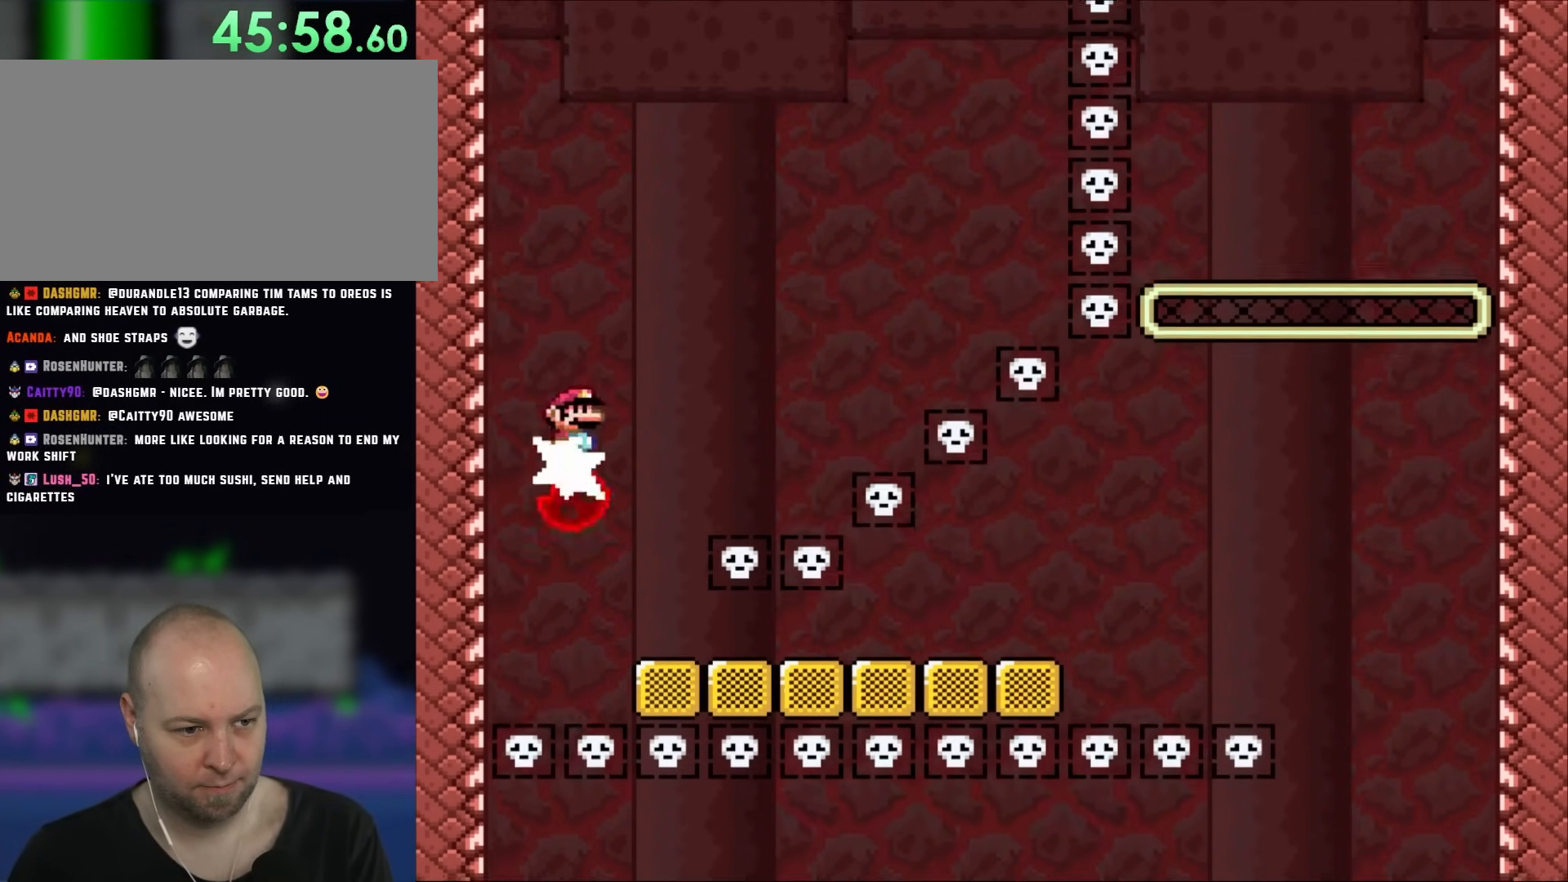
{"buttons": ["X"], "events": []}
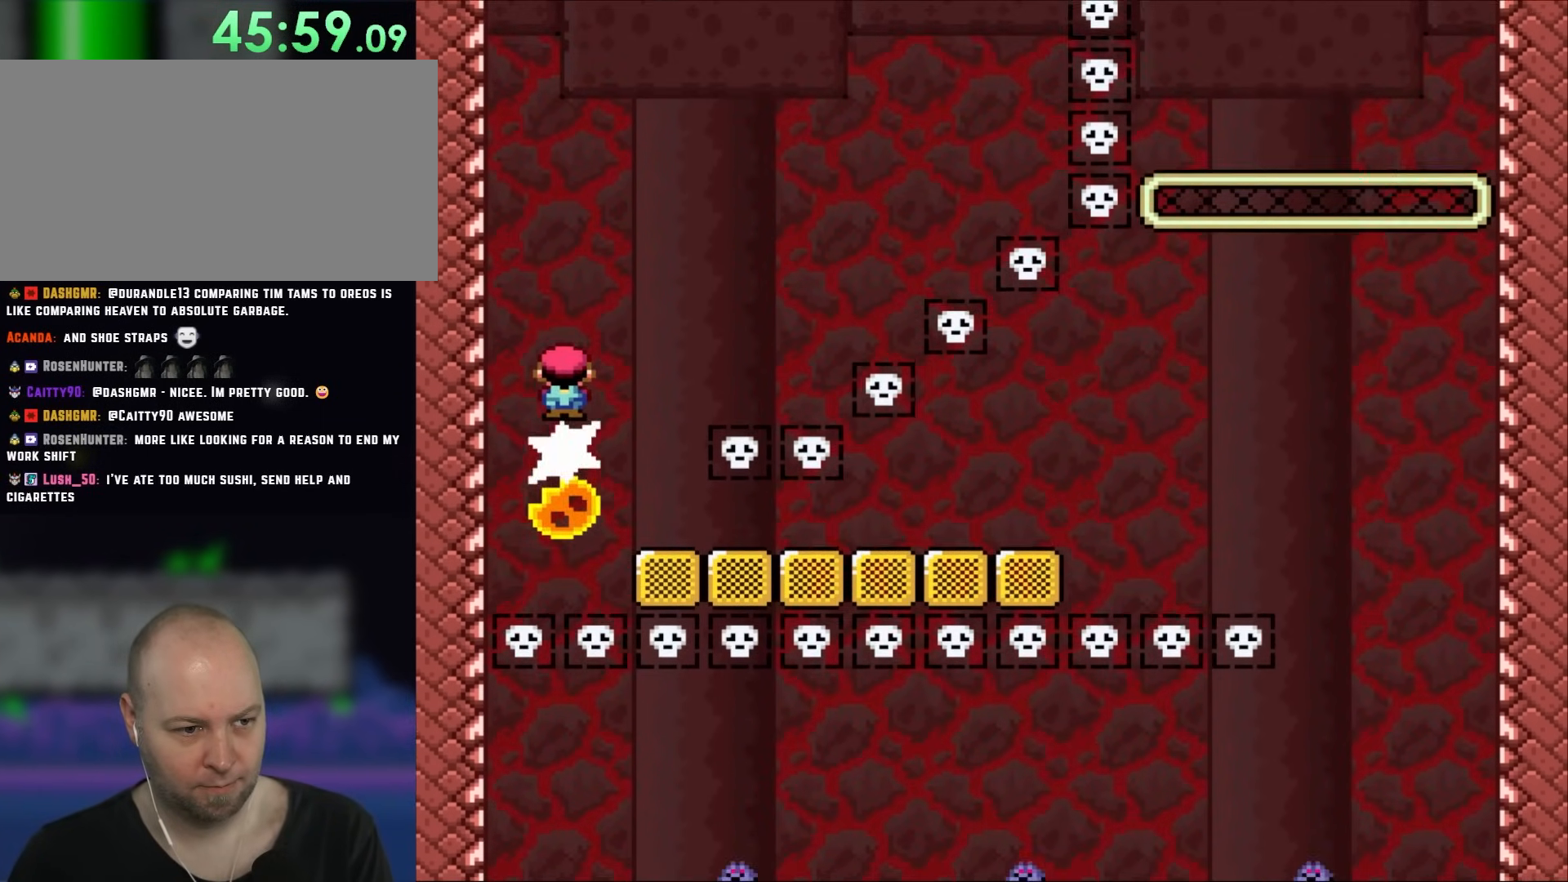
{"buttons": ["X"], "events": [[300, "DPAD_RIGHT", "down"], [417, "DPAD_RIGHT", "up"]]}
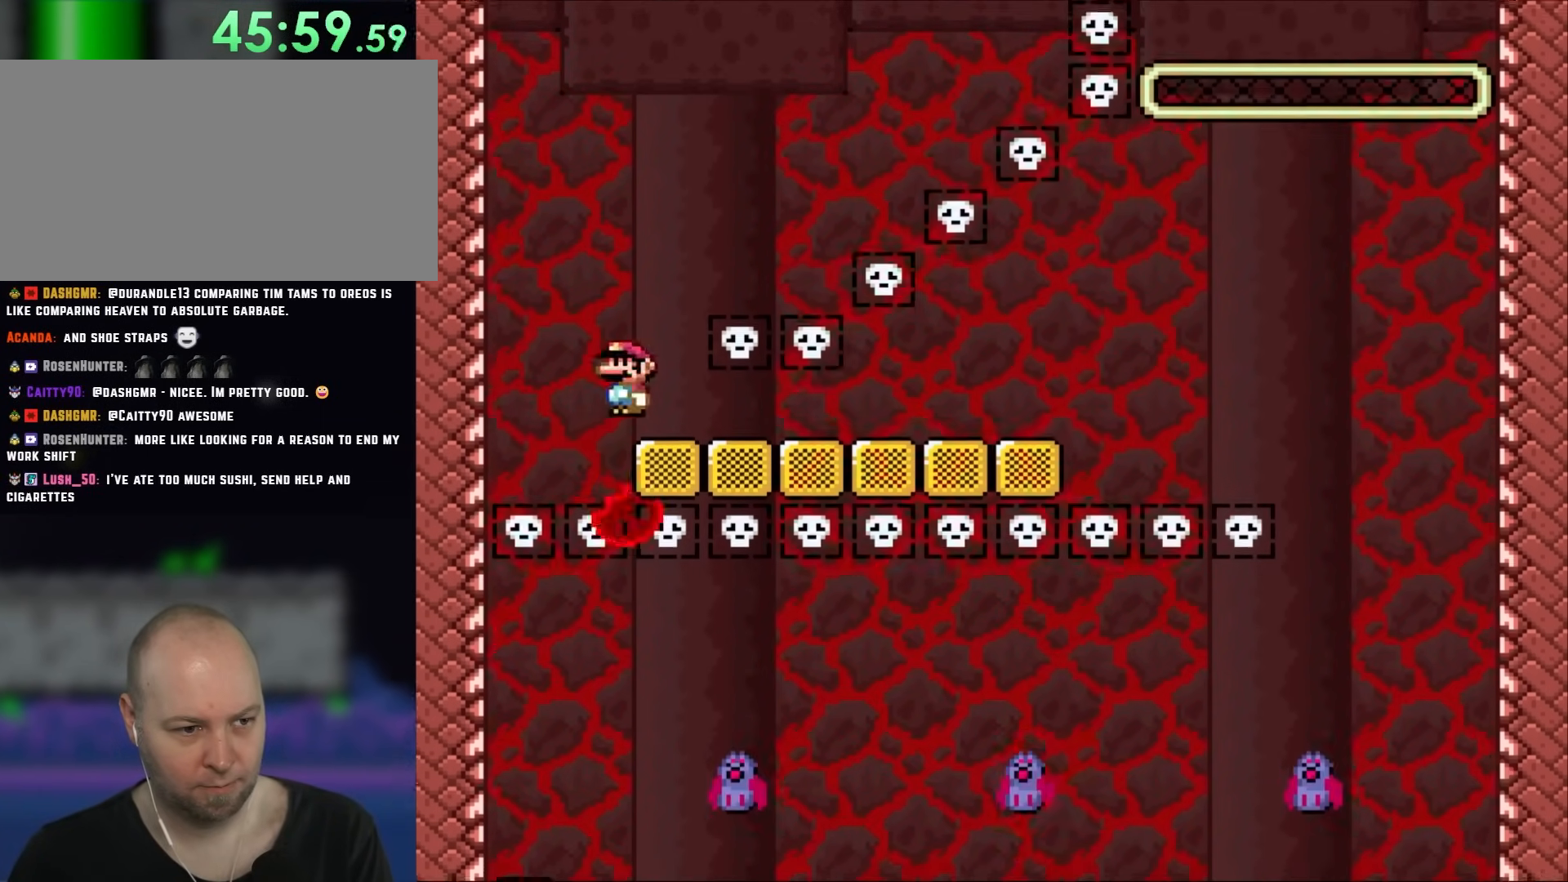
{"buttons": ["Y", "DPAD_RIGHT"], "events": [[83, "DPAD_RIGHT", "down"], [450, "X", "up"], [483, "Y", "down"]]}
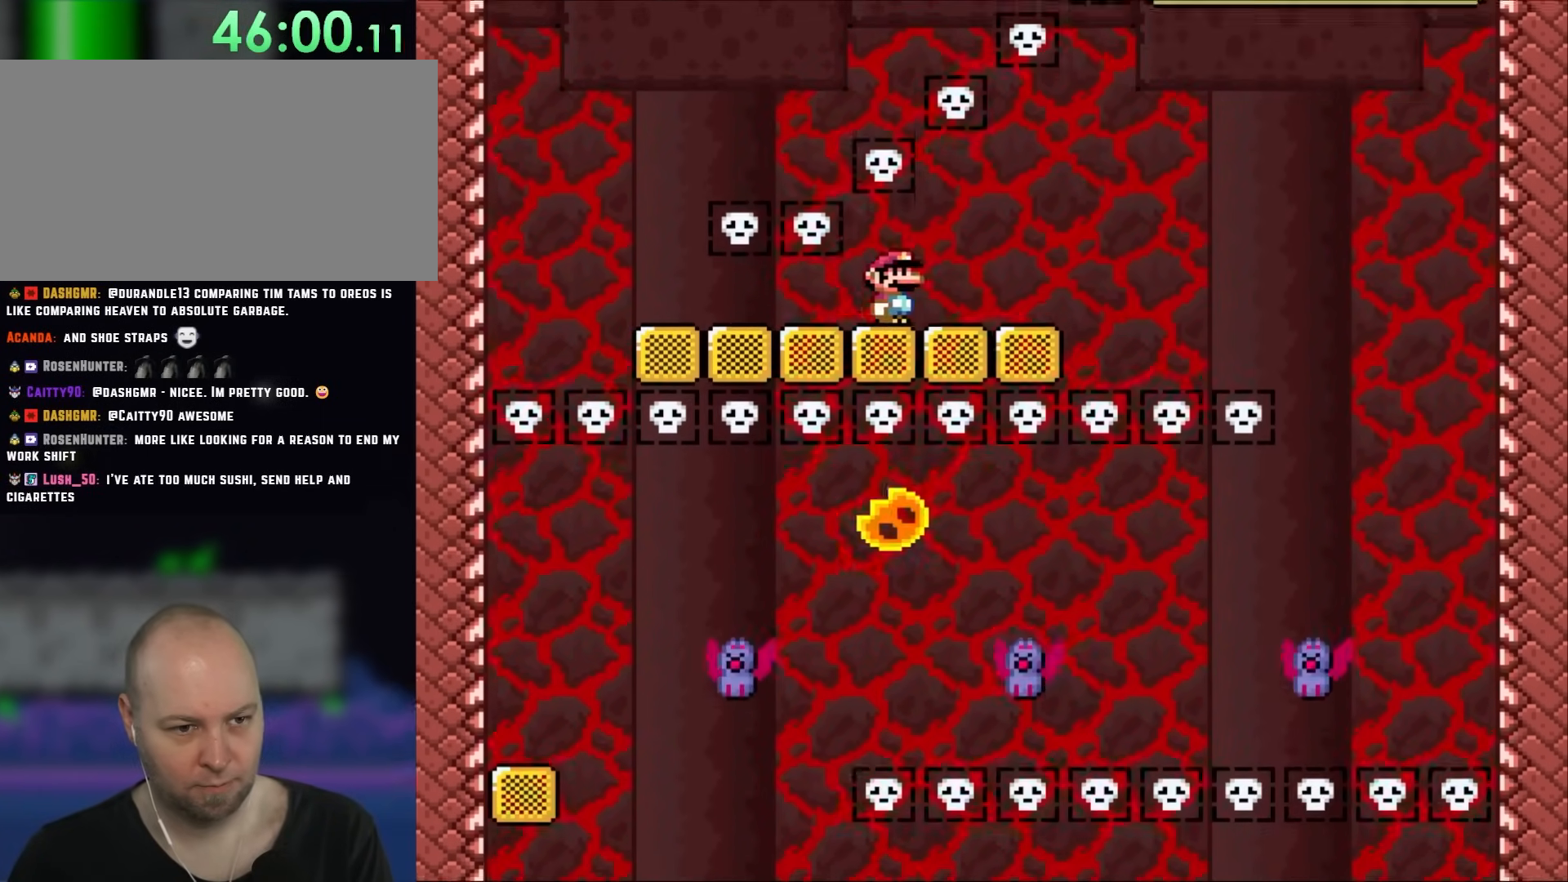
{"buttons": ["Y", "DPAD_RIGHT"], "events": [[283, "B", "down"], [317, "B", "up"]]}
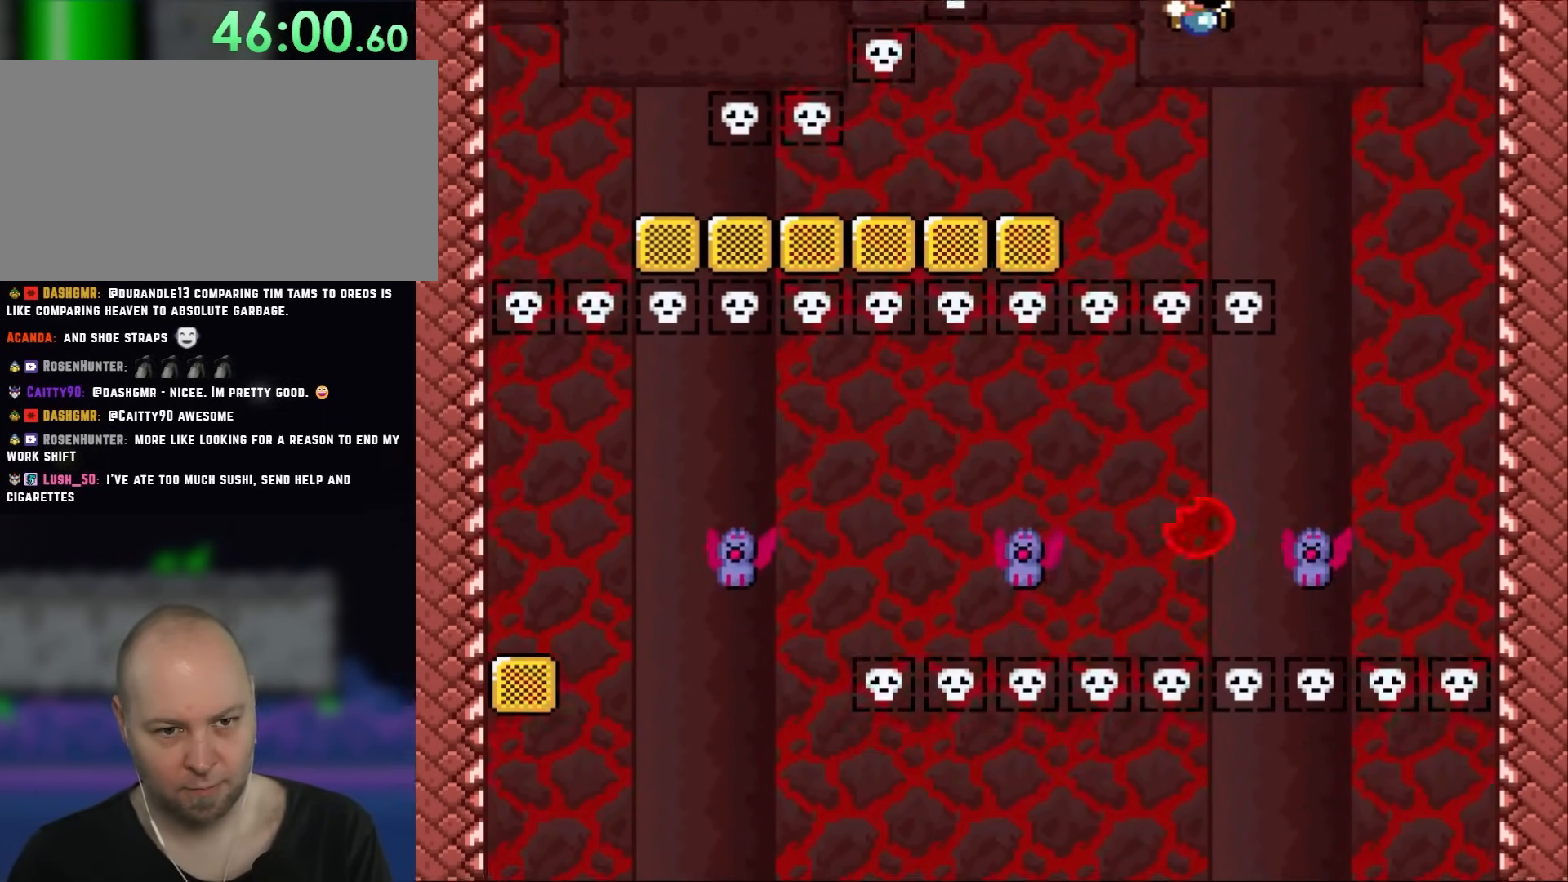
{"buttons": ["Y", "DPAD_LEFT"], "events": [[117, "B", "down"], [317, "DPAD_RIGHT", "up"], [367, "DPAD_LEFT", "down"], [383, "B", "up"]]}
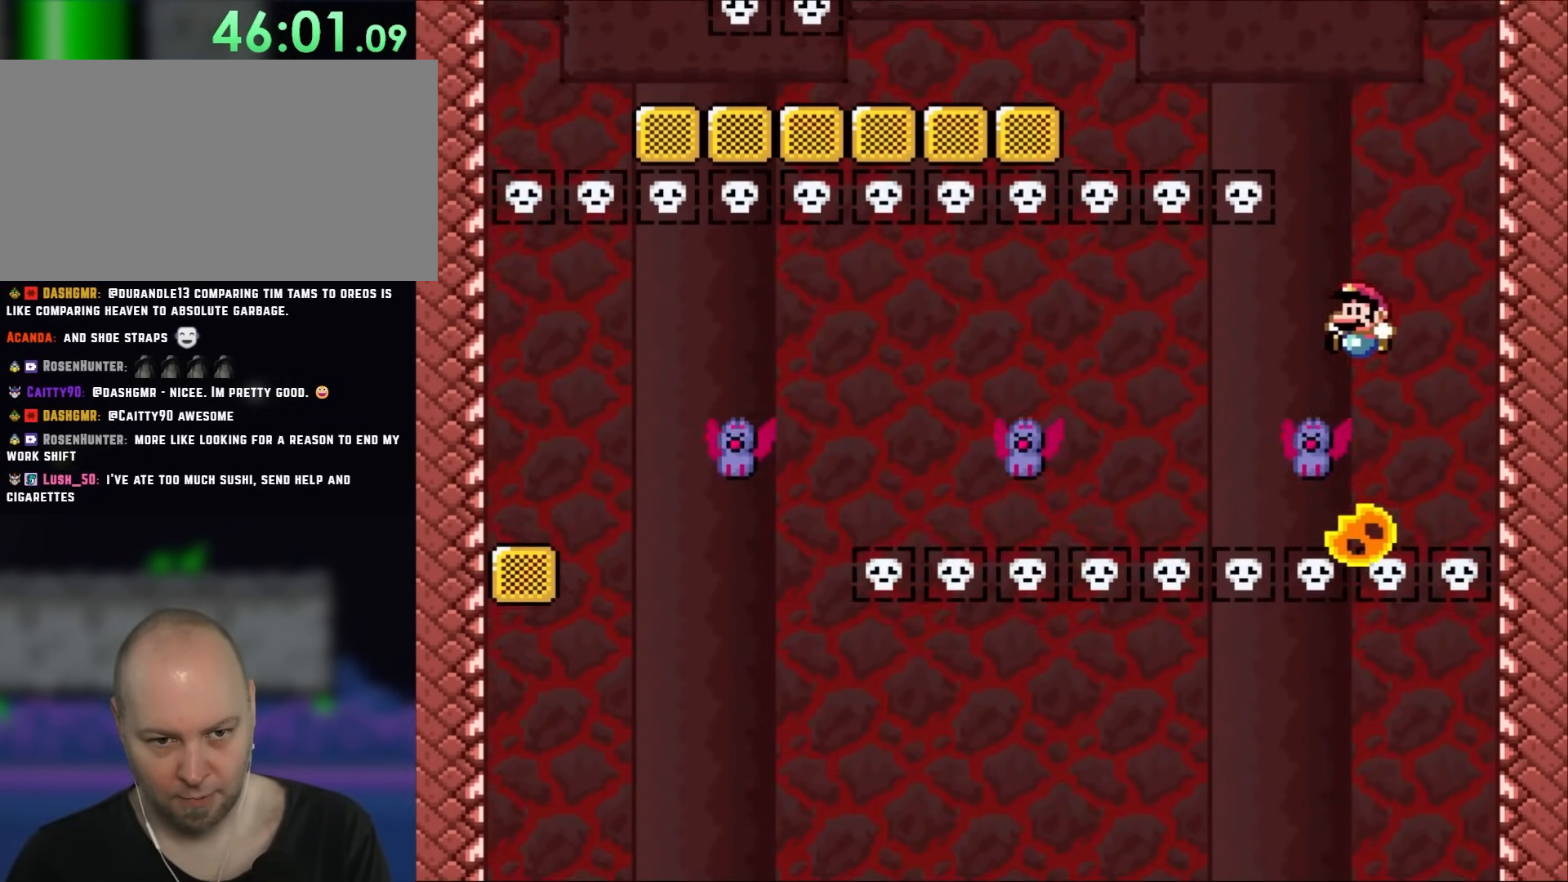
{"buttons": ["B", "Y", "DPAD_LEFT"], "events": [[217, "B", "down"]]}
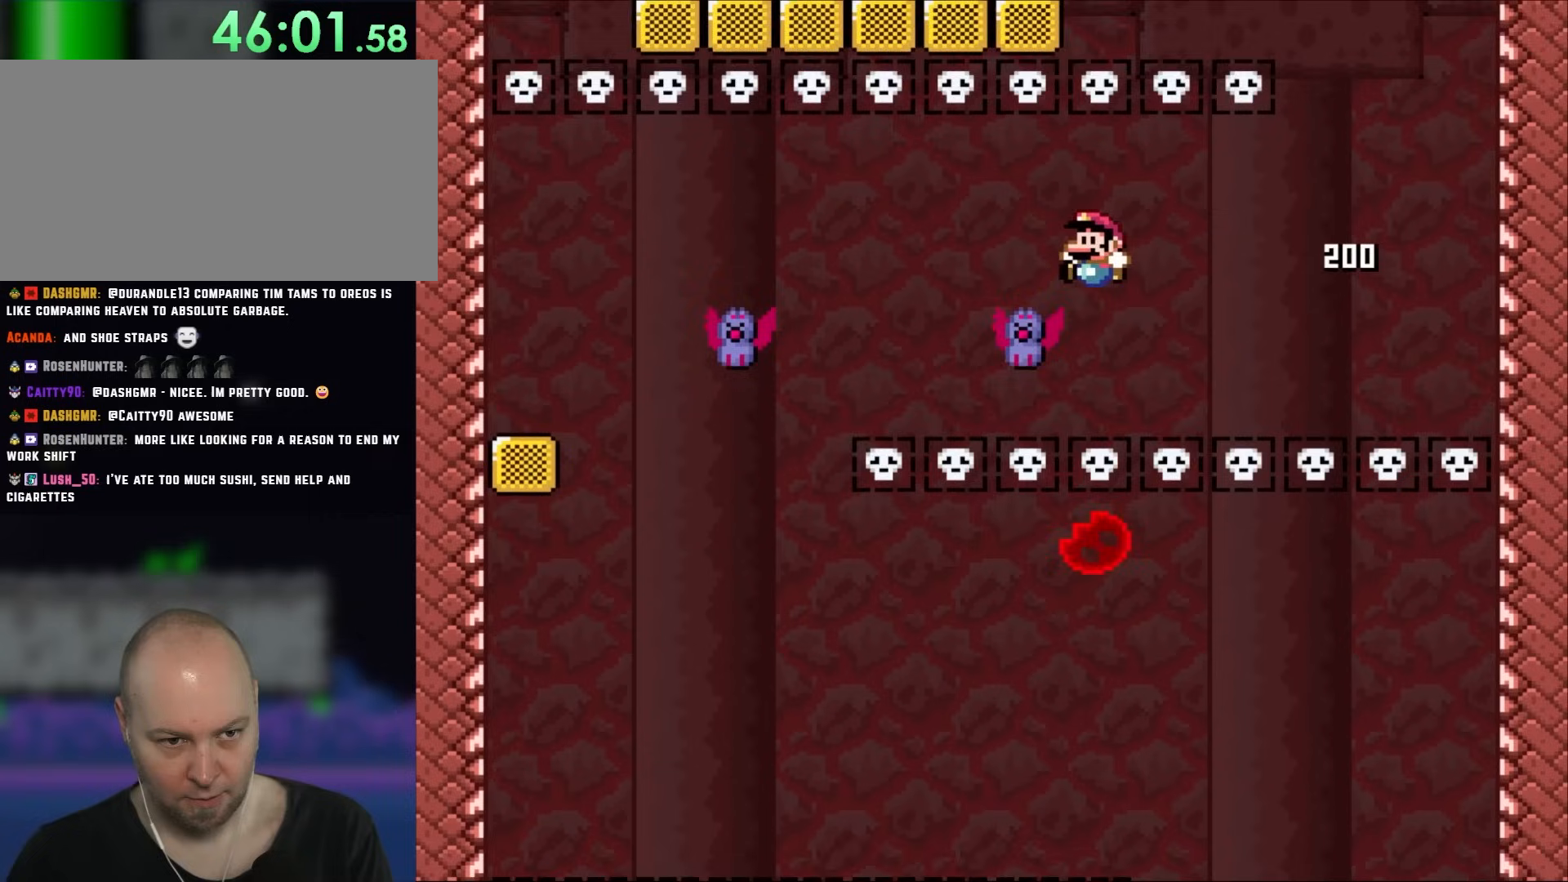
{"buttons": ["B", "Y", "DPAD_LEFT"], "events": [[50, "B", "up"], [183, "B", "down"]]}
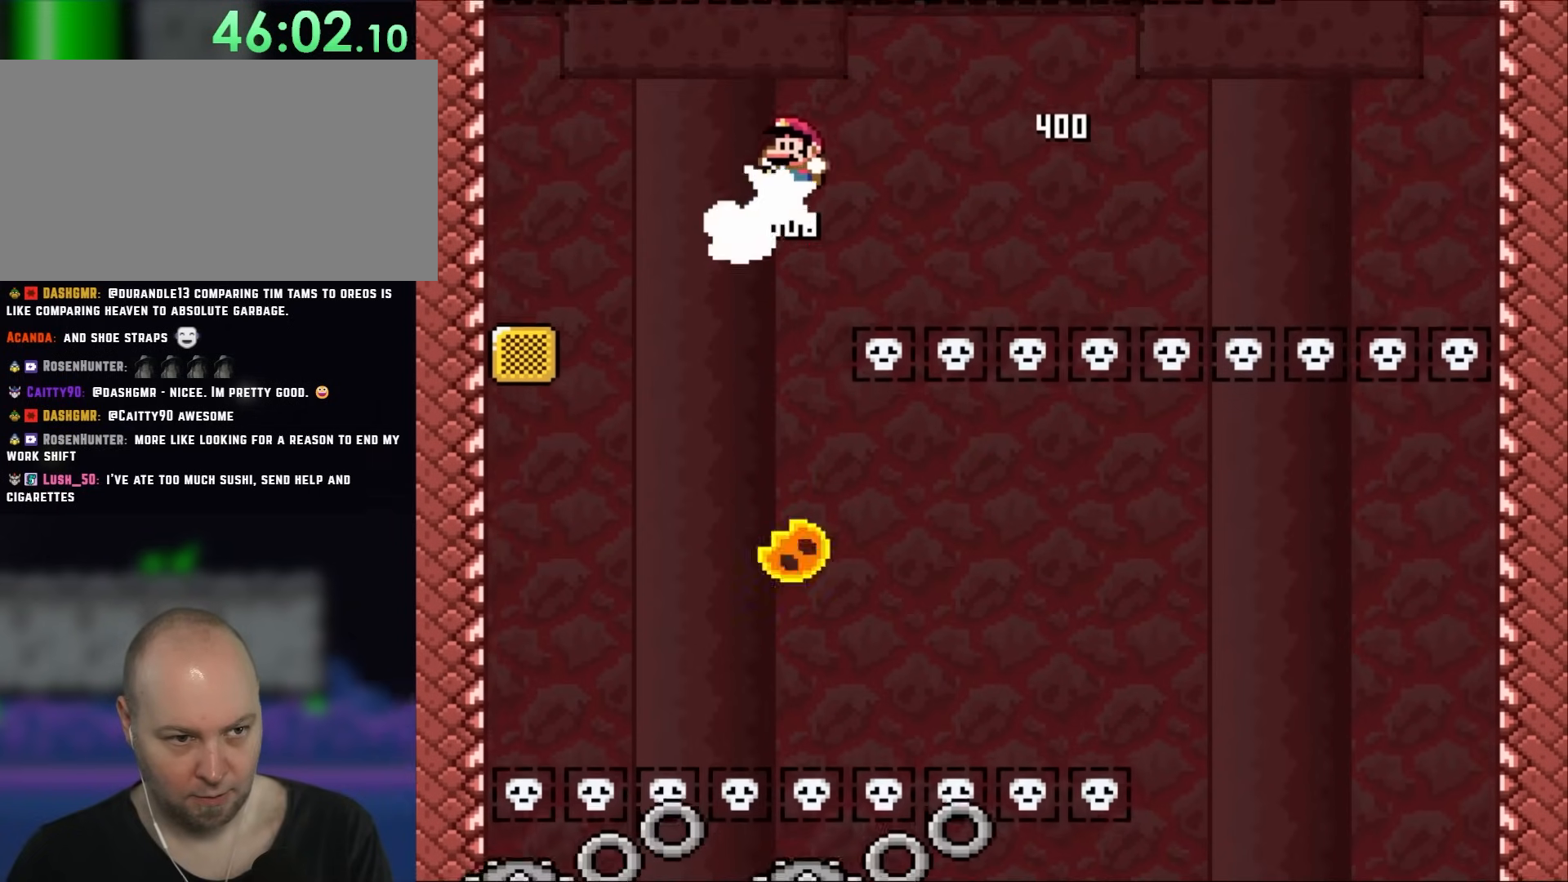
{"buttons": ["X", "DPAD_LEFT"], "events": [[67, "B", "up"], [183, "B", "down"], [317, "B", "up"], [350, "Y", "up"], [383, "X", "down"]]}
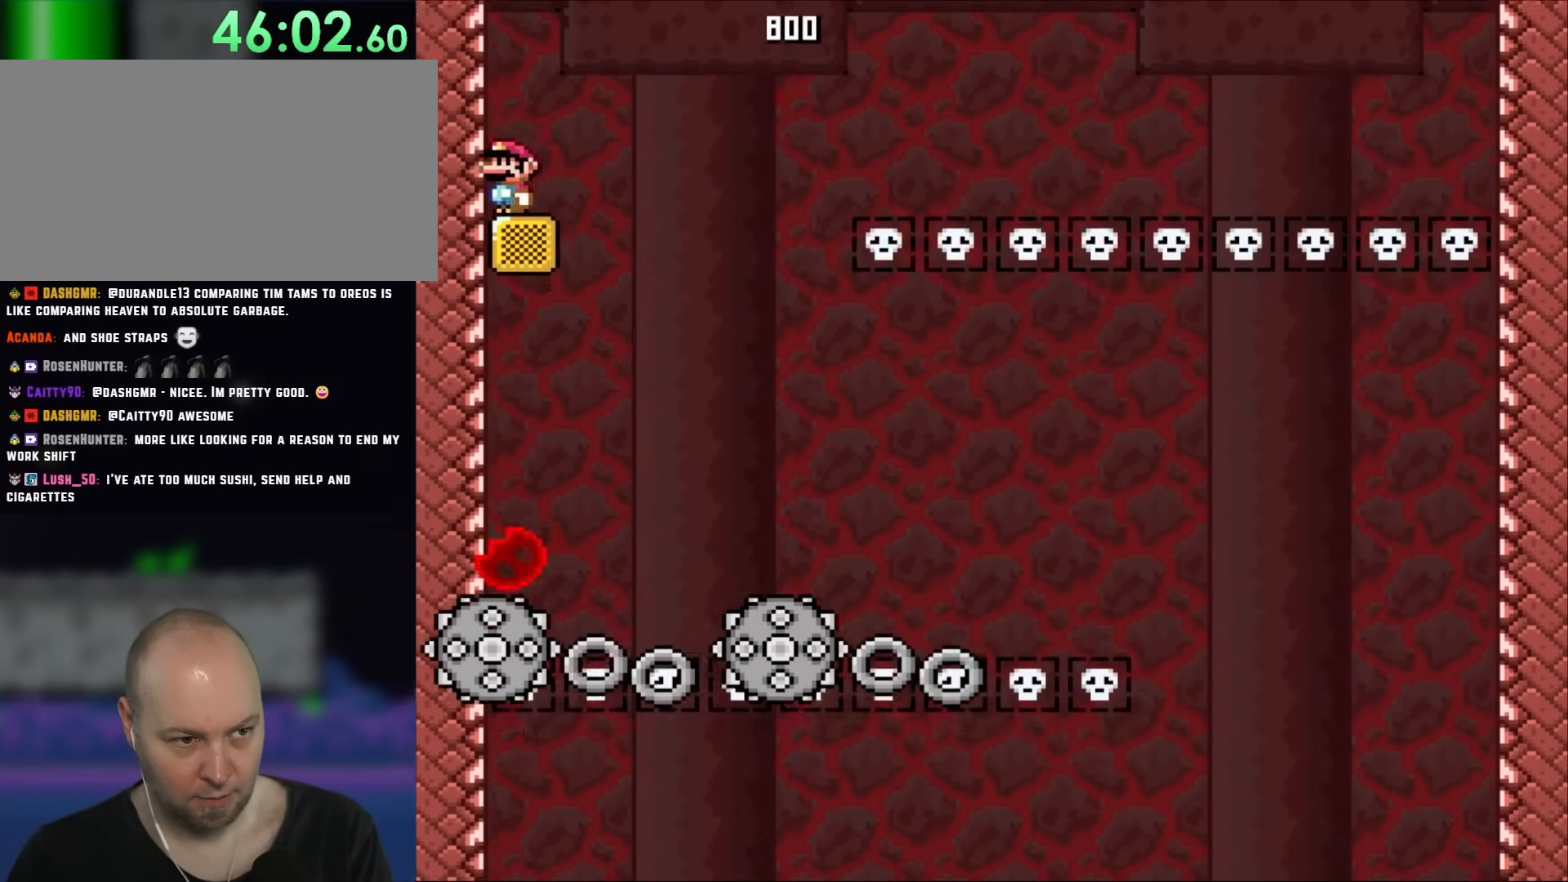
{"buttons": ["X"], "events": [[17, "DPAD_LEFT", "up"], [117, "DPAD_RIGHT", "down"], [317, "DPAD_RIGHT", "up"]]}
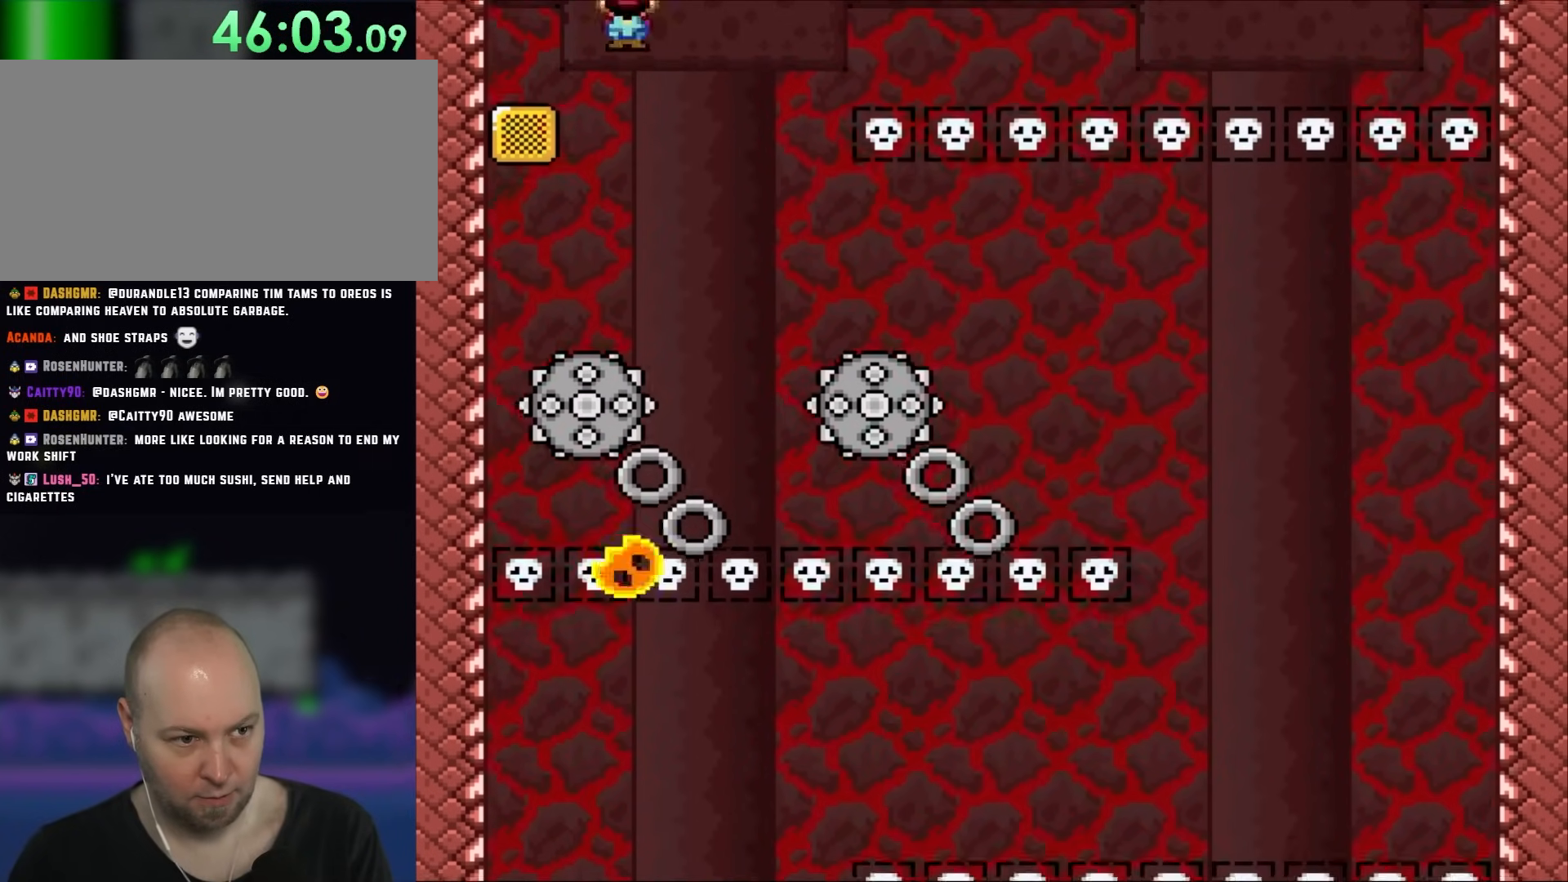
{"buttons": ["X"], "events": []}
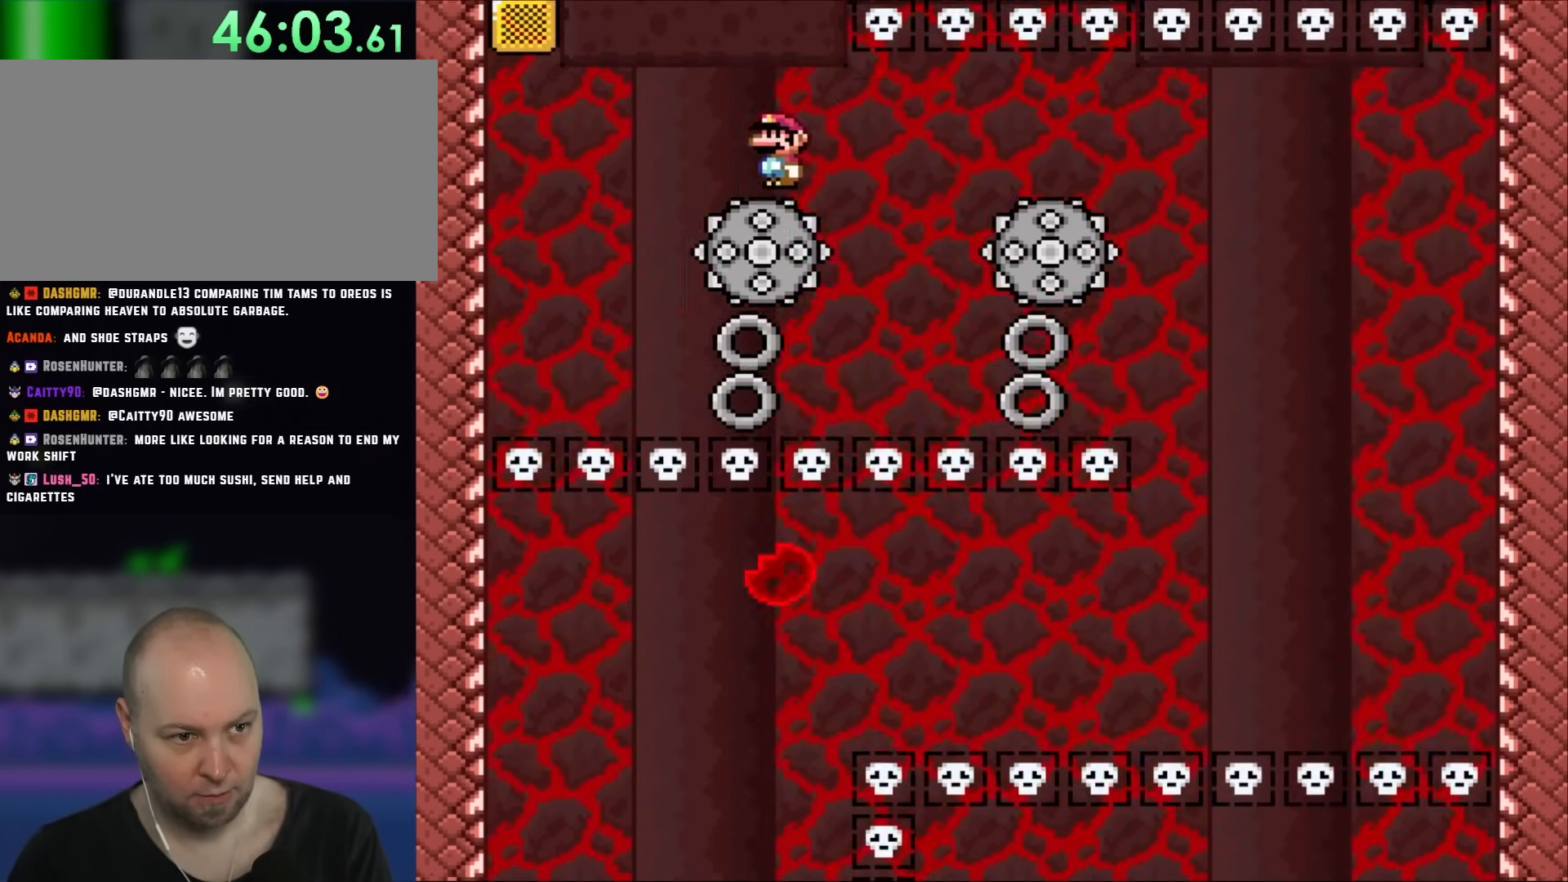
{"buttons": ["X"], "events": []}
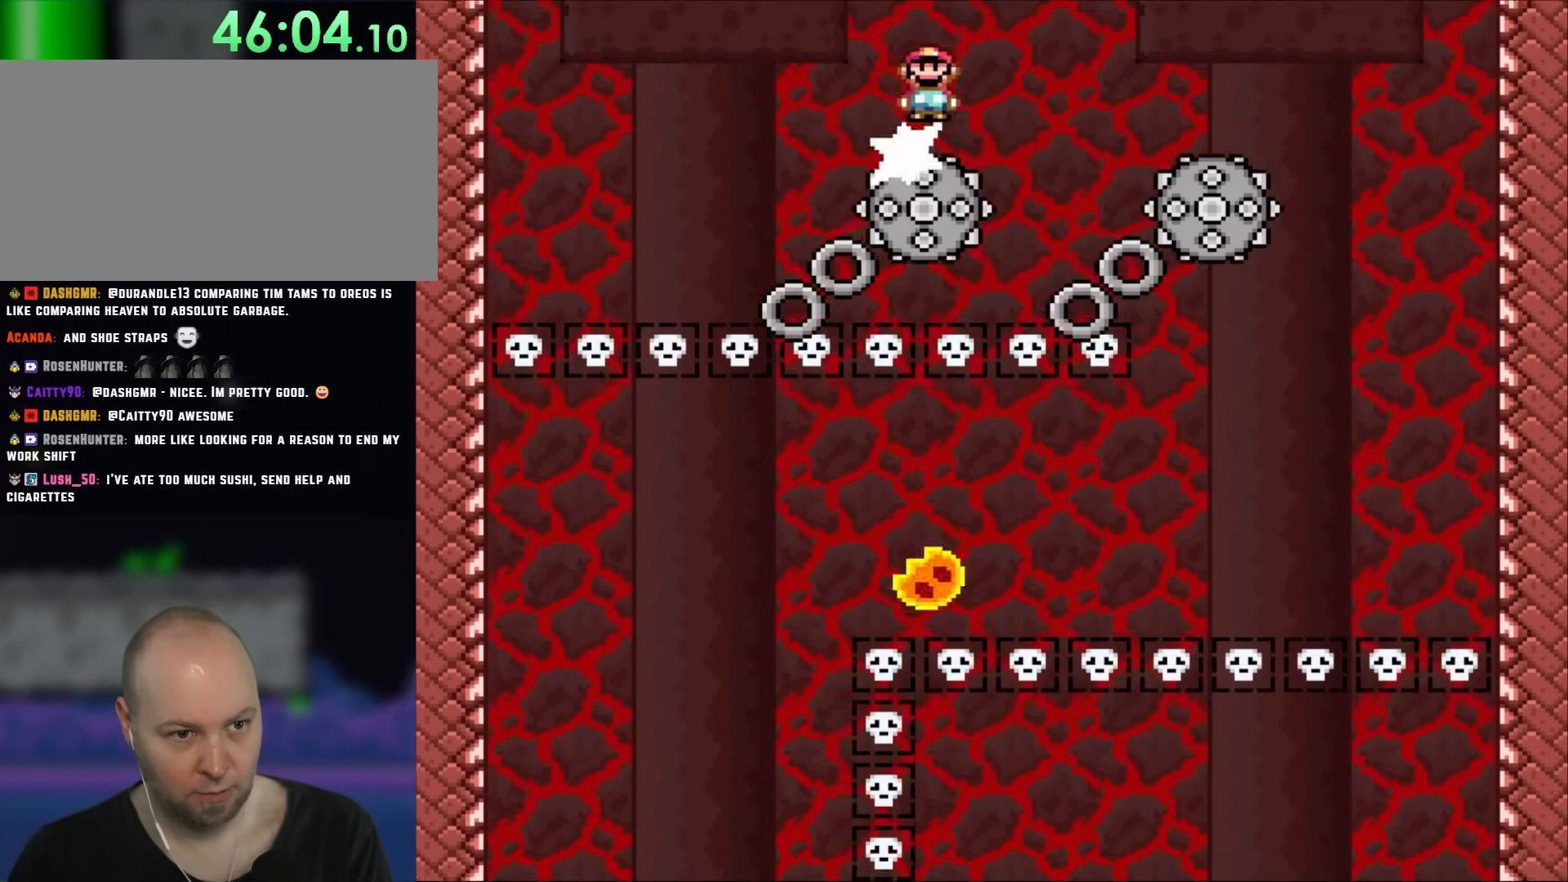
{"buttons": ["X", "DPAD_RIGHT"], "events": [[383, "DPAD_RIGHT", "down"]]}
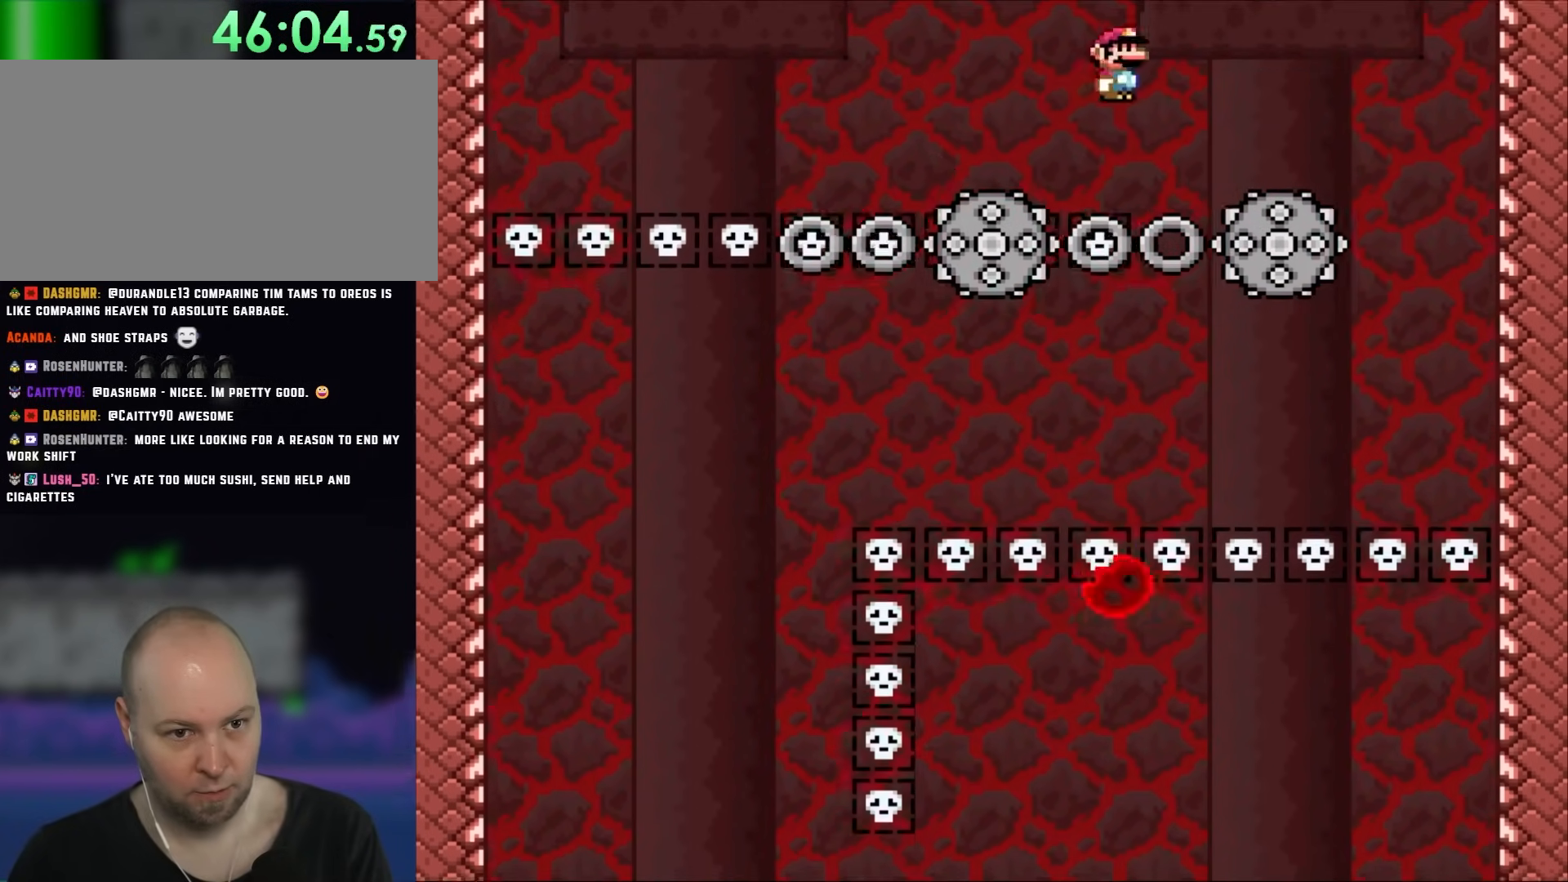
{"buttons": ["X", "DPAD_LEFT"], "events": [[250, "DPAD_RIGHT", "up"], [317, "DPAD_LEFT", "down"]]}